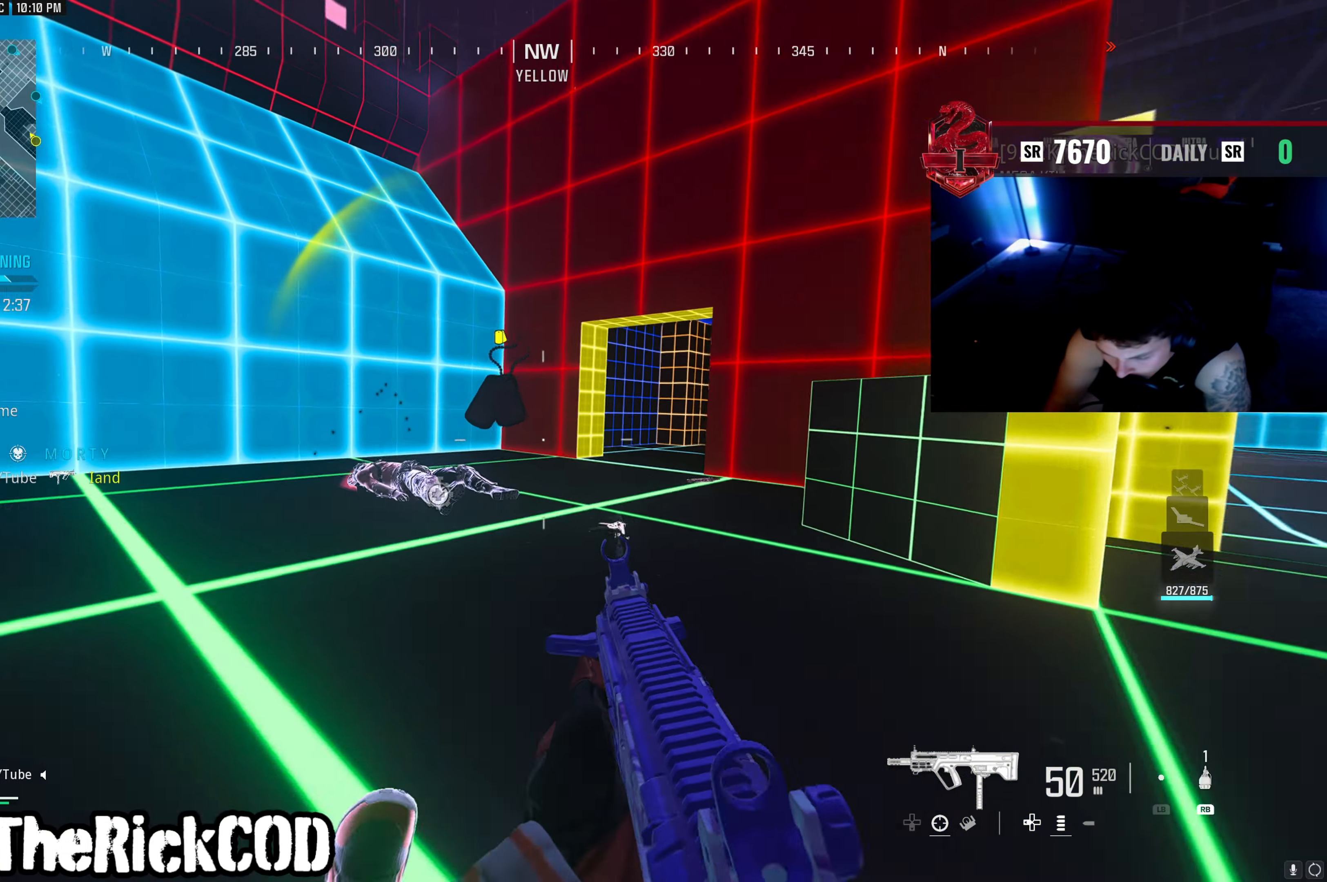
Gameplay with a controller (PlayStation layout); each line is a JSON object with the inputs held at the frame after it. "events" lists button and stick changes between this image and that frame as [ms after this image, input, new state], when the widget could be followed in between.
{"buttons": [], "left_stick": "up", "right_stick": "center", "events": [[200, "L3", "down"], [283, "left_stick", "up"], [283, "right_stick", "right"], [300, "L3", "up"], [417, "right_stick", "center"]]}
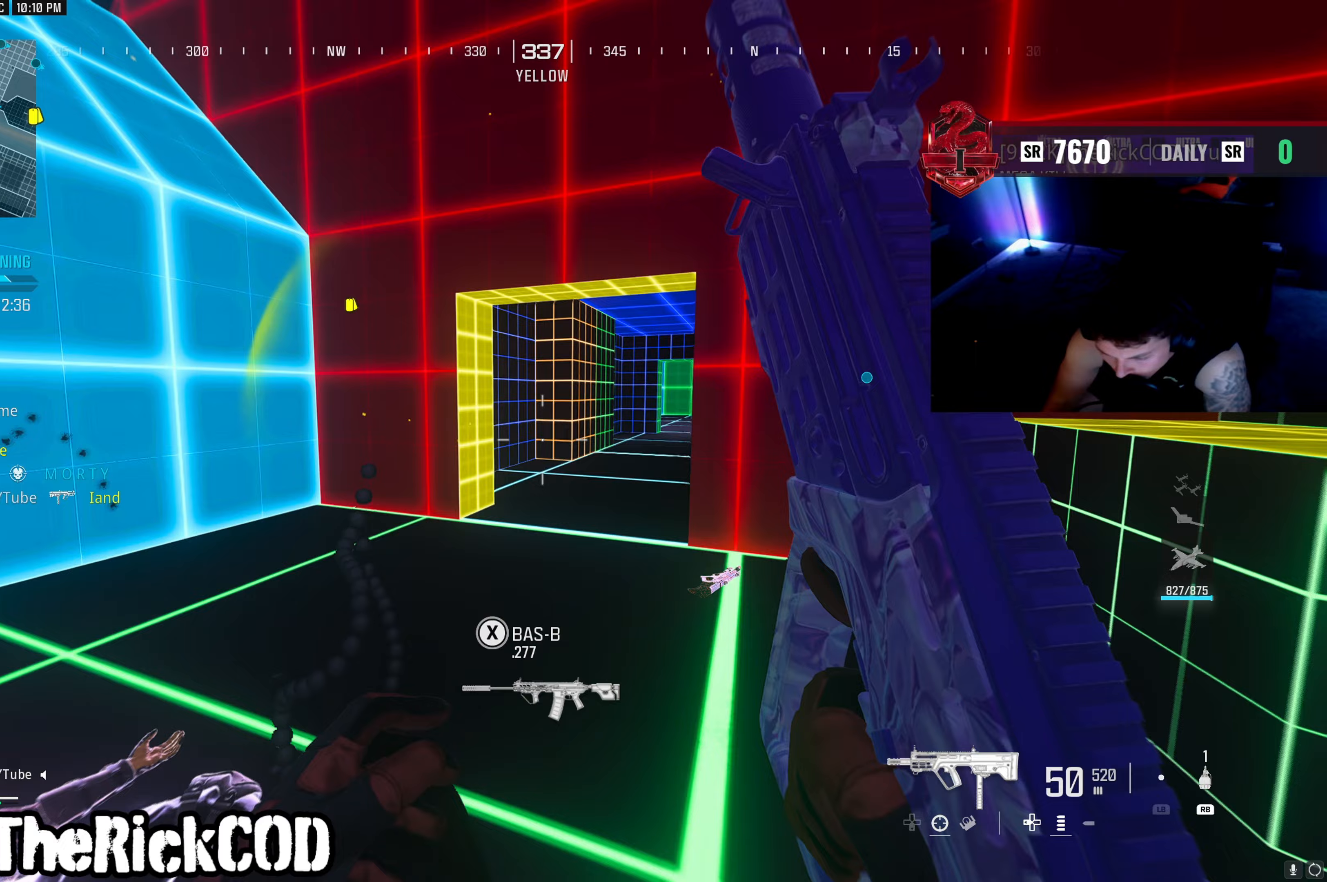
{"buttons": [], "left_stick": "up", "right_stick": "center", "events": [[17, "right_stick", "right"], [133, "R3", "down"], [133, "right_stick", "center"], [217, "R3", "up"], [250, "L3", "down"], [267, "R3", "down"], [367, "L3", "up"], [367, "R3", "up"], [400, "right_stick", "up-right"], [483, "right_stick", "center"]]}
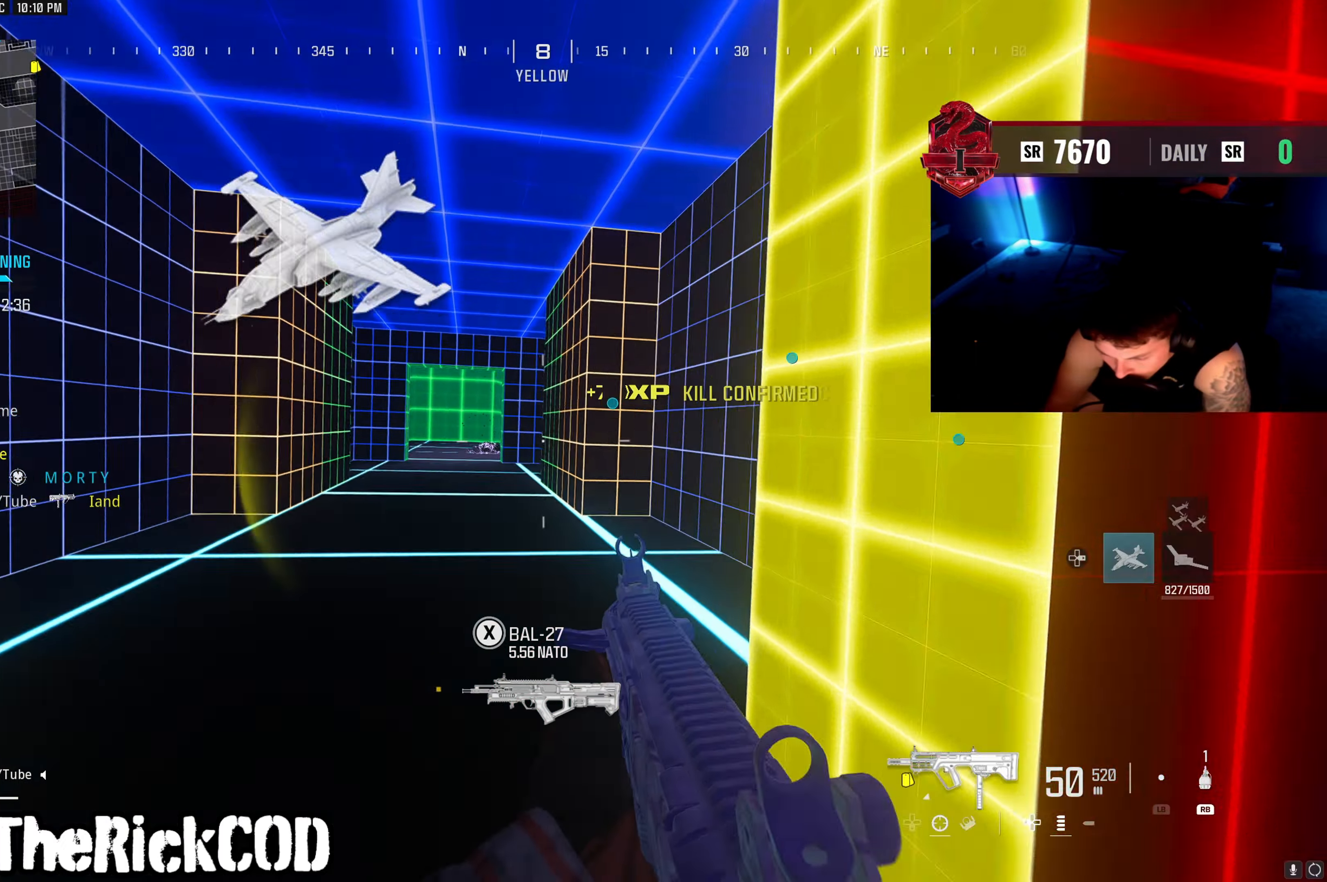
{"buttons": [], "left_stick": "up", "right_stick": "left", "events": [[133, "right_stick", "right"], [317, "right_stick", "center"], [467, "right_stick", "left"]]}
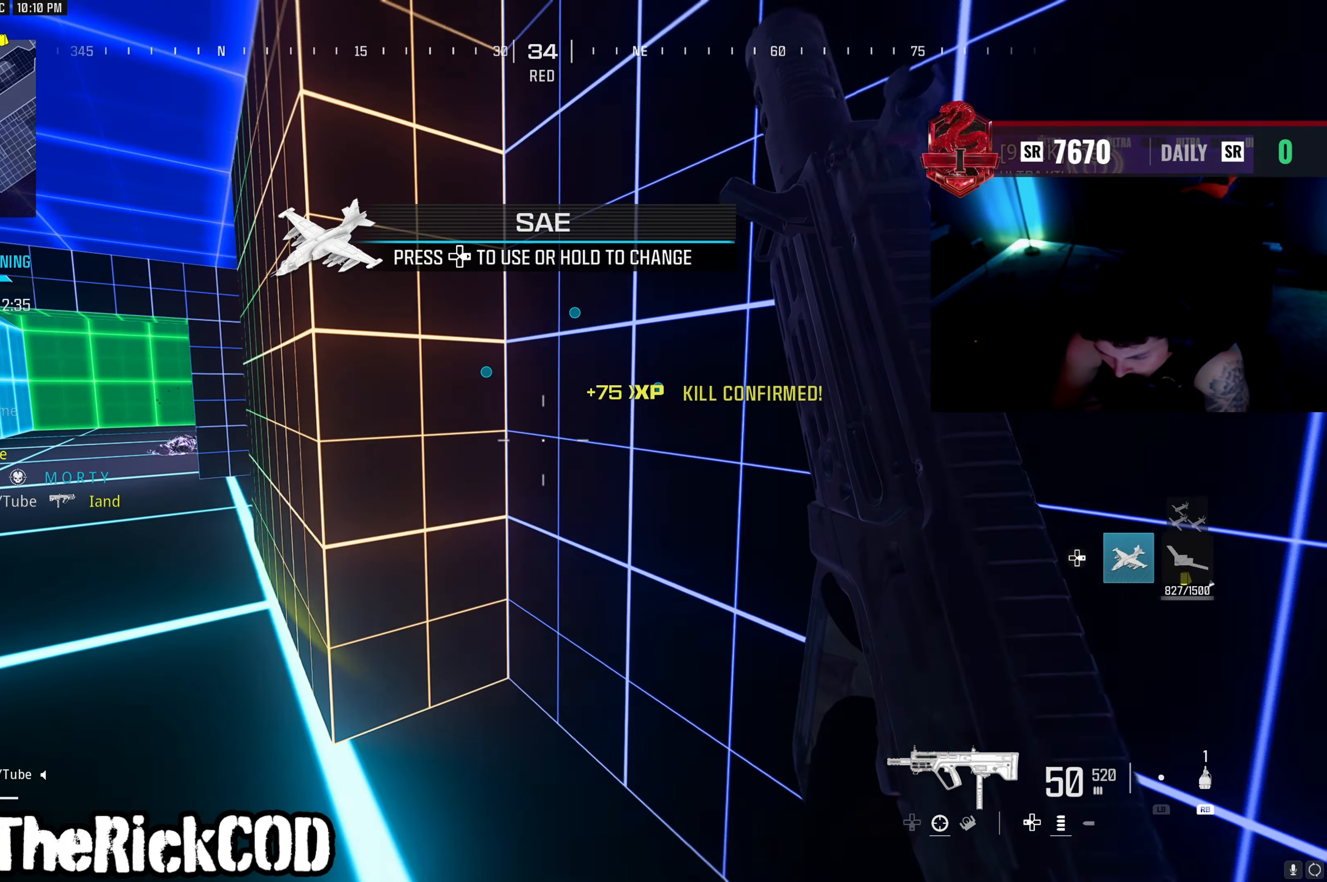
{"buttons": [], "left_stick": "center", "right_stick": "center", "events": [[33, "left_stick", "center"], [133, "DPAD_RIGHT", "down"], [150, "right_stick", "center"], [217, "DPAD_RIGHT", "up"]]}
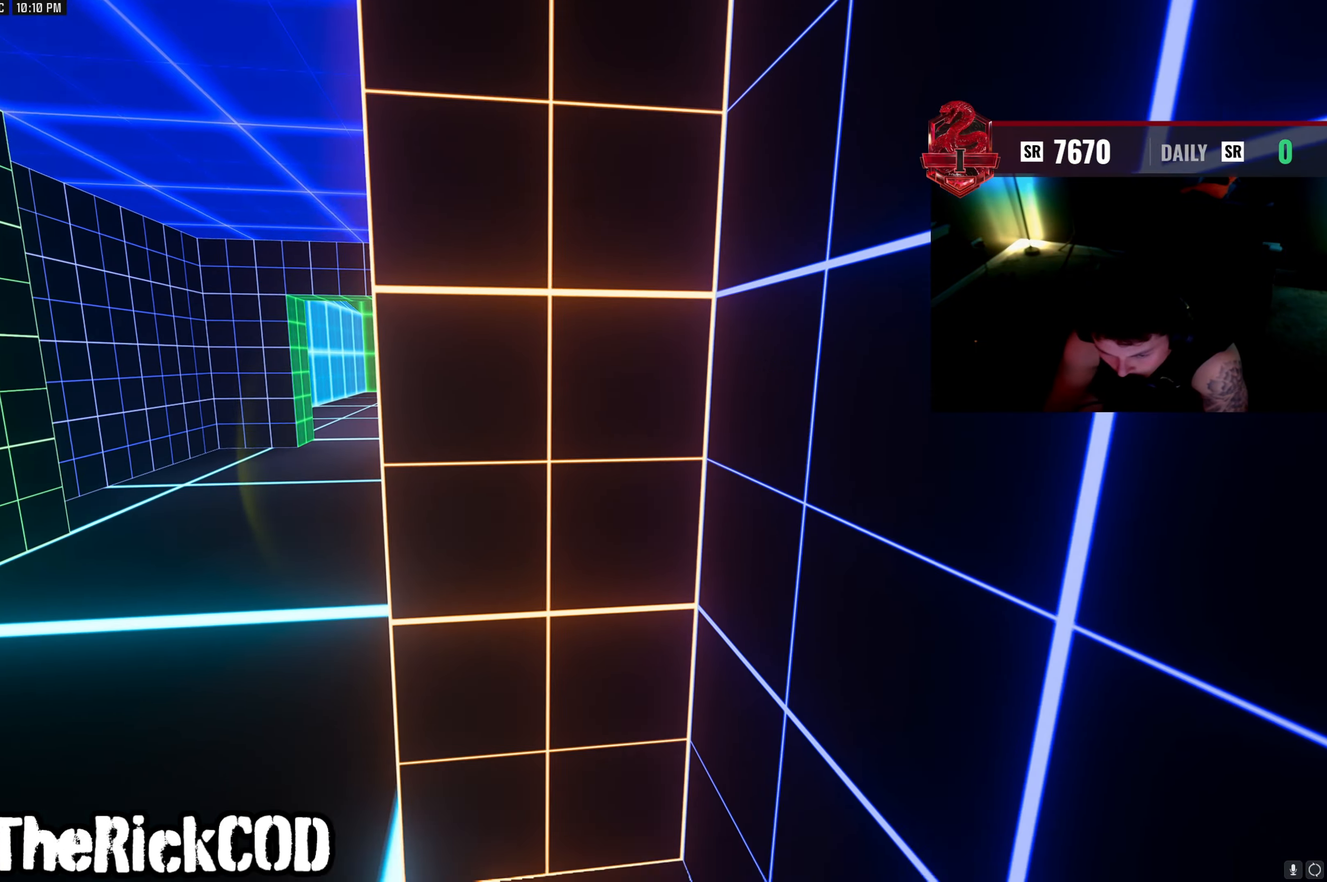
{"buttons": [], "left_stick": "down", "right_stick": "center", "events": [[500, "left_stick", "down"]]}
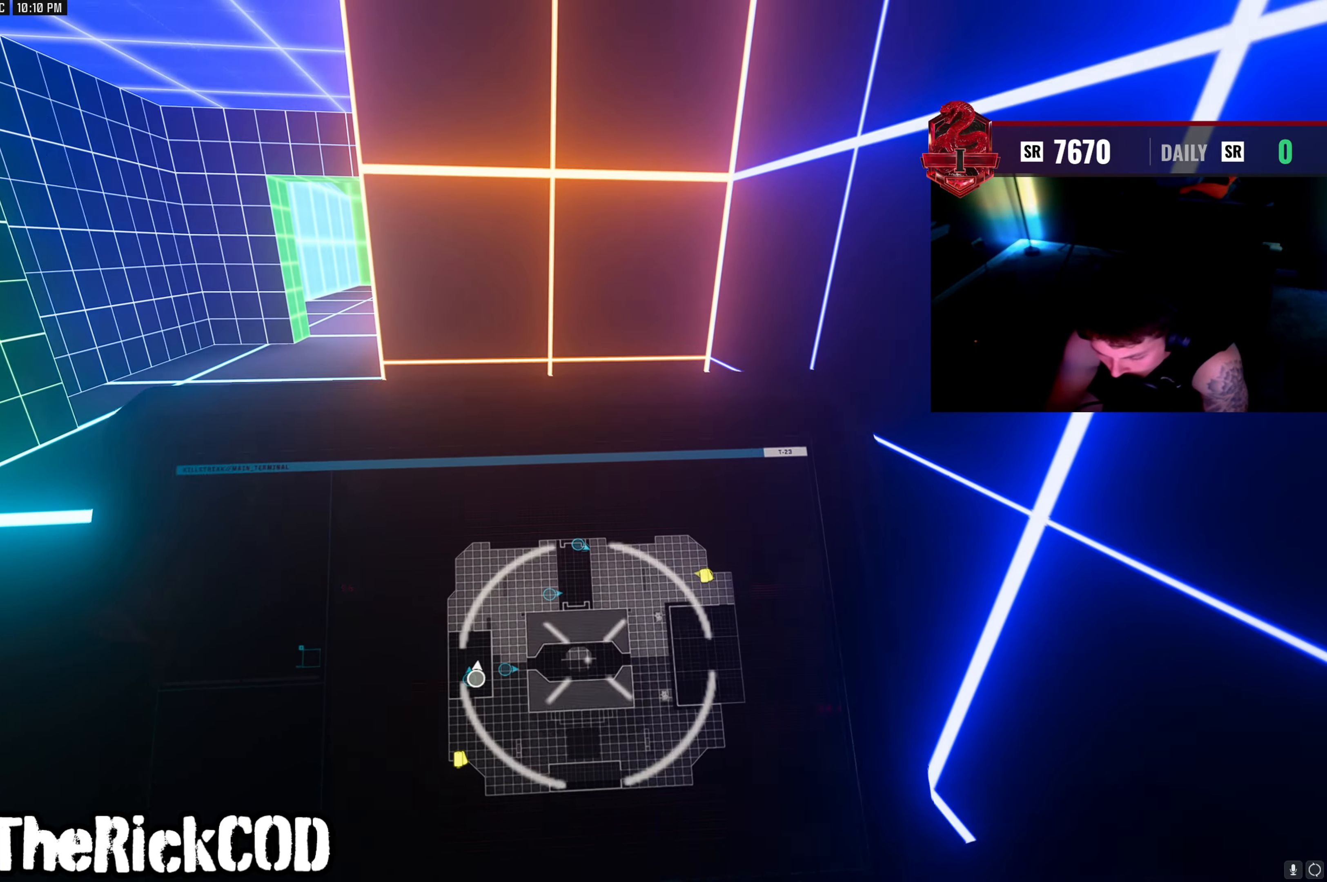
{"buttons": [], "left_stick": "center", "right_stick": "center", "events": [[117, "left_stick", "down-right"], [500, "left_stick", "center"]]}
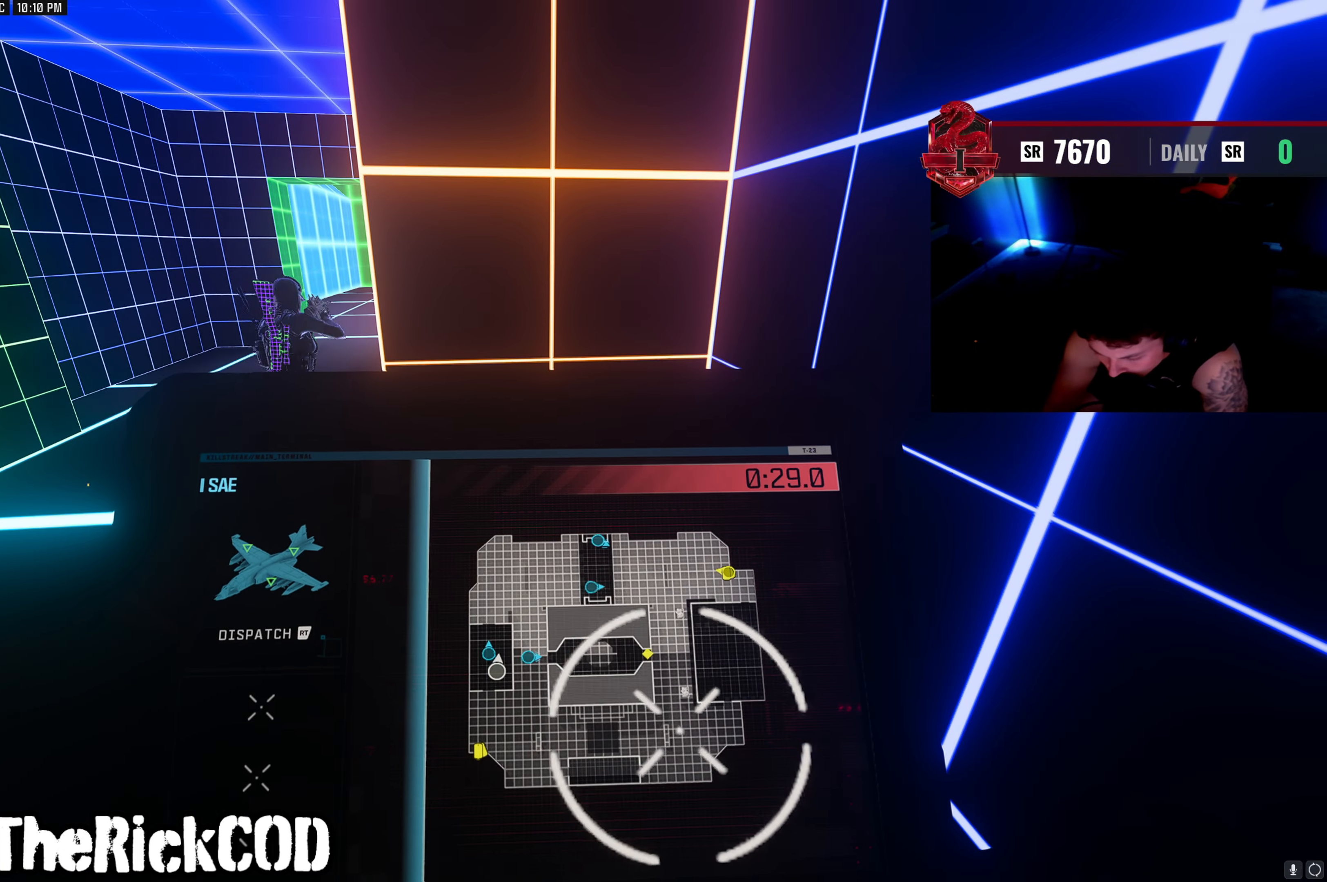
{"buttons": [], "left_stick": "up", "right_stick": "center", "events": [[67, "R2", "down"], [167, "R2", "up"], [167, "left_stick", "left"], [400, "left_stick", "up"]]}
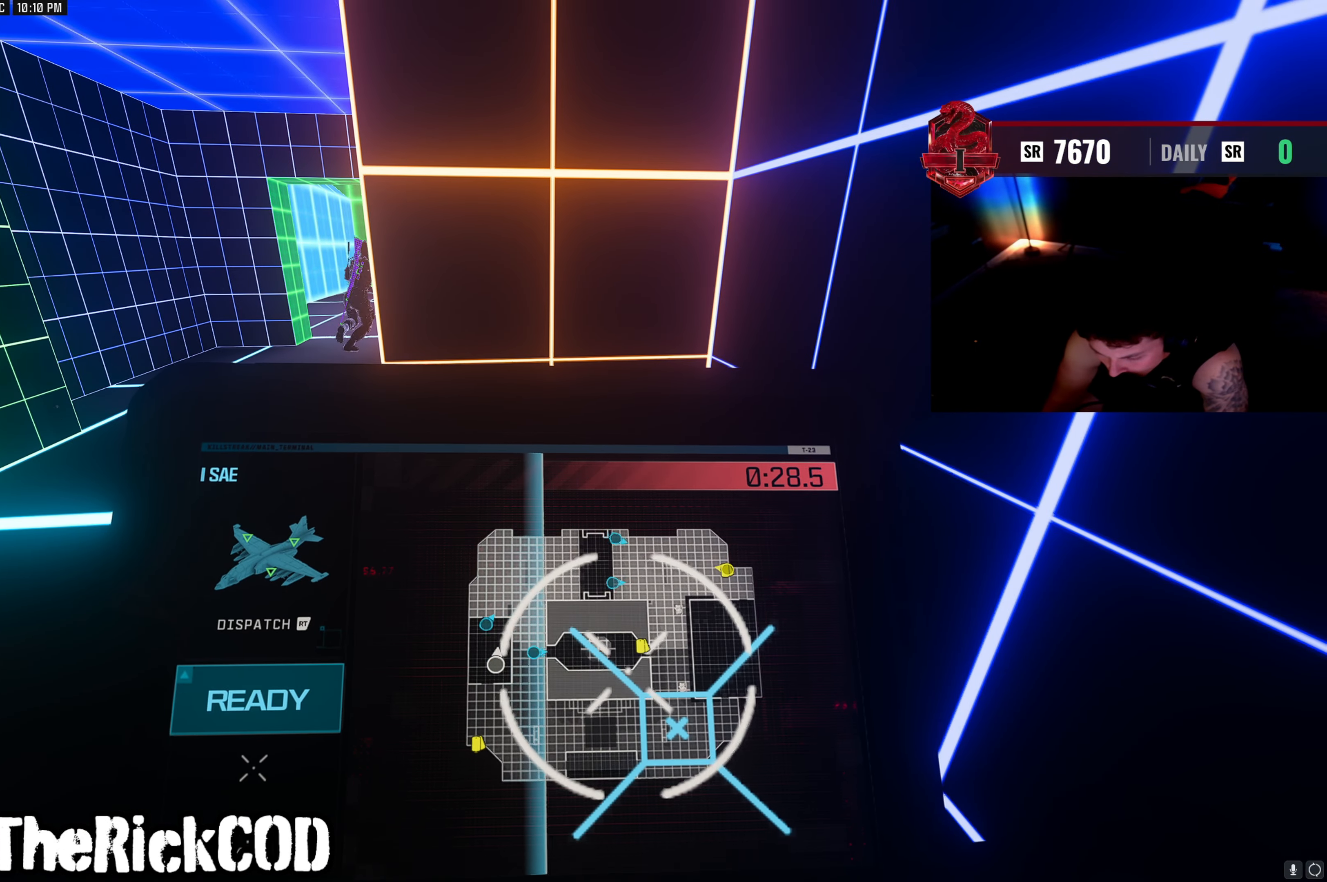
{"buttons": ["R2"], "left_stick": "up-right", "right_stick": "center", "events": [[267, "left_stick", "up-right"], [450, "R2", "down"]]}
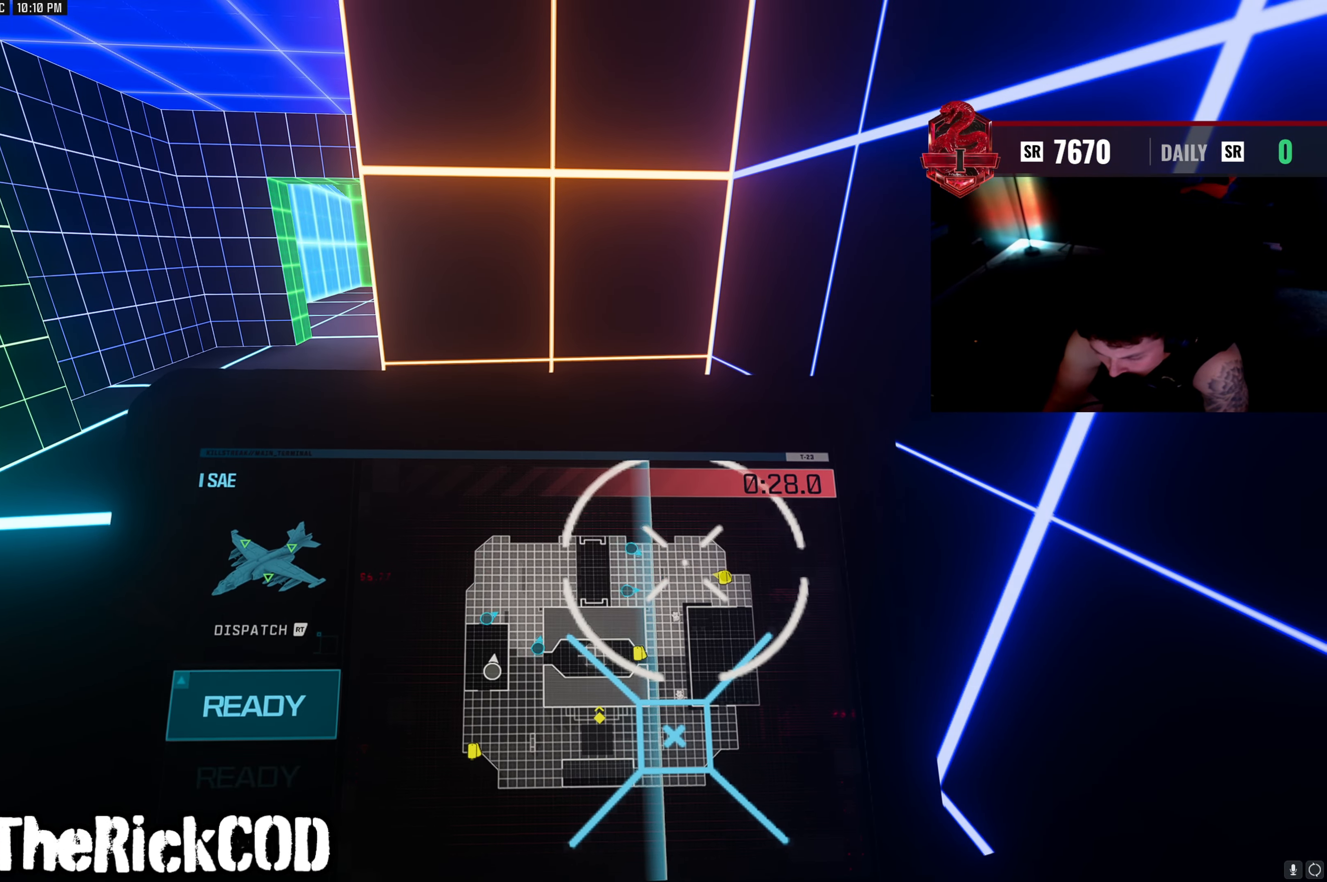
{"buttons": [], "left_stick": "left", "right_stick": "center", "events": [[17, "left_stick", "center"], [83, "R2", "up"], [100, "left_stick", "left"]]}
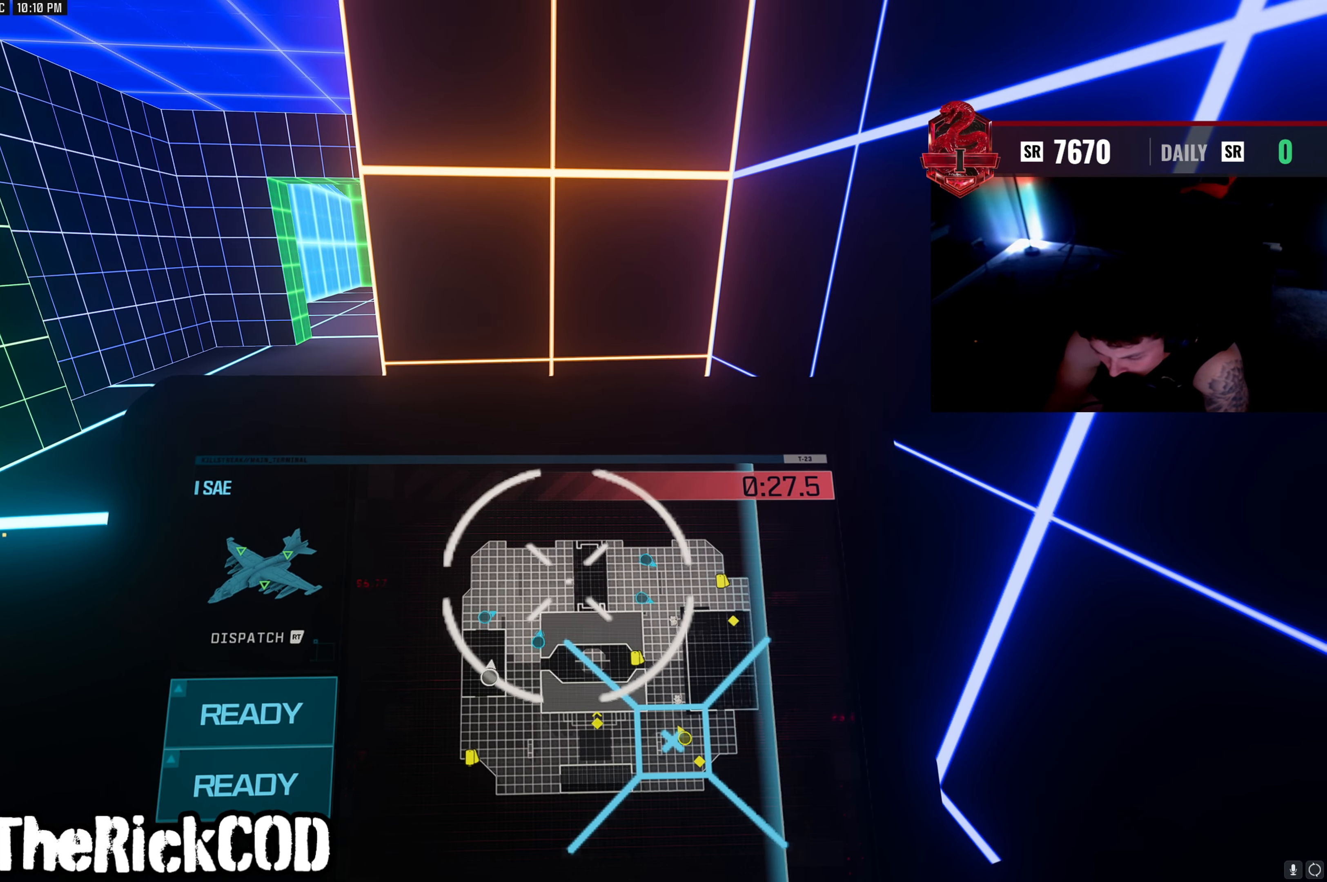
{"buttons": [], "left_stick": "down-left", "right_stick": "right", "events": [[150, "R2", "down"], [150, "left_stick", "center"], [283, "R2", "up"], [400, "left_stick", "down-left"], [467, "right_stick", "right"]]}
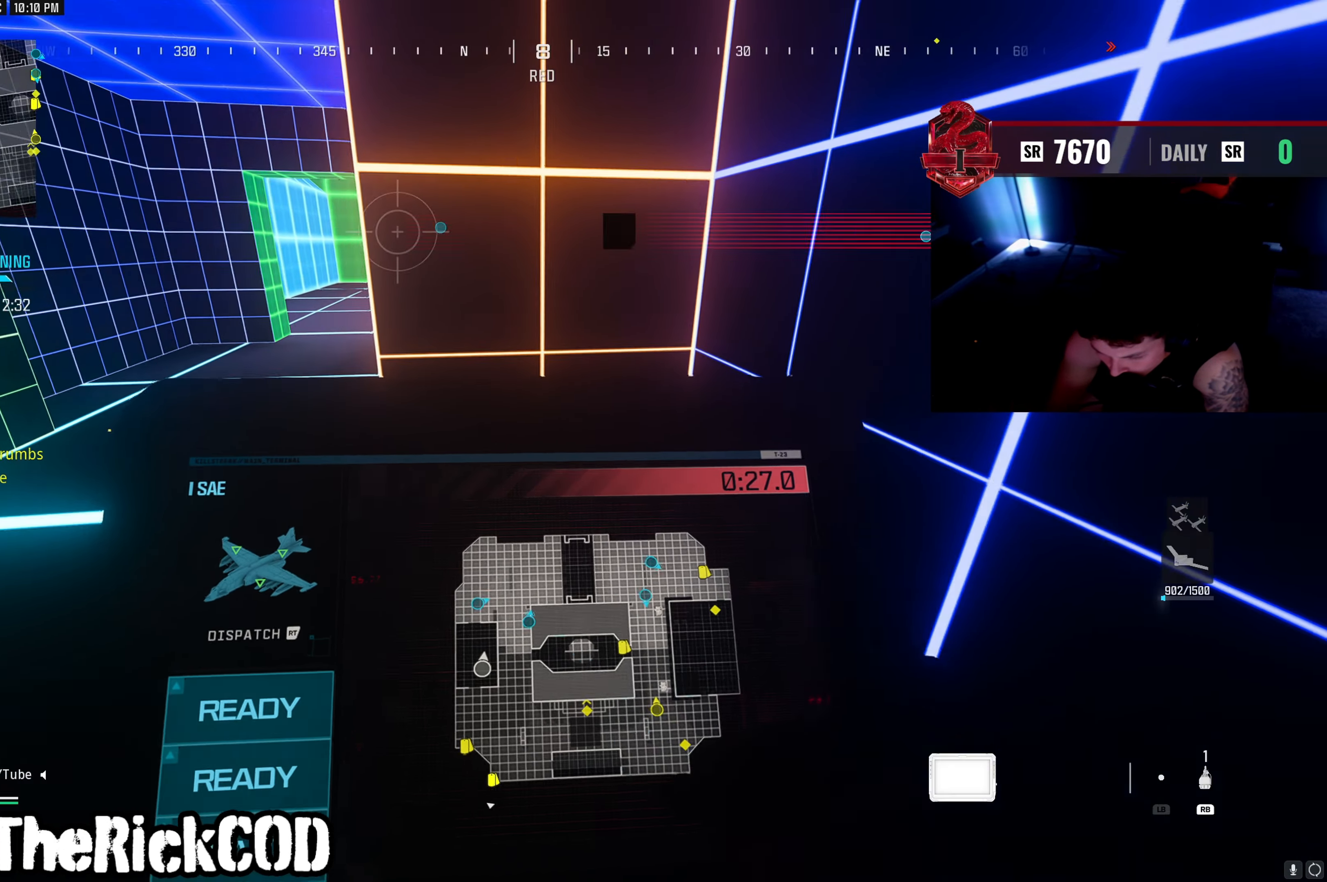
{"buttons": [], "left_stick": "up-right", "right_stick": "up-left", "events": [[350, "left_stick", "down-right"], [400, "left_stick", "up-right"], [433, "right_stick", "center"], [500, "right_stick", "up-left"]]}
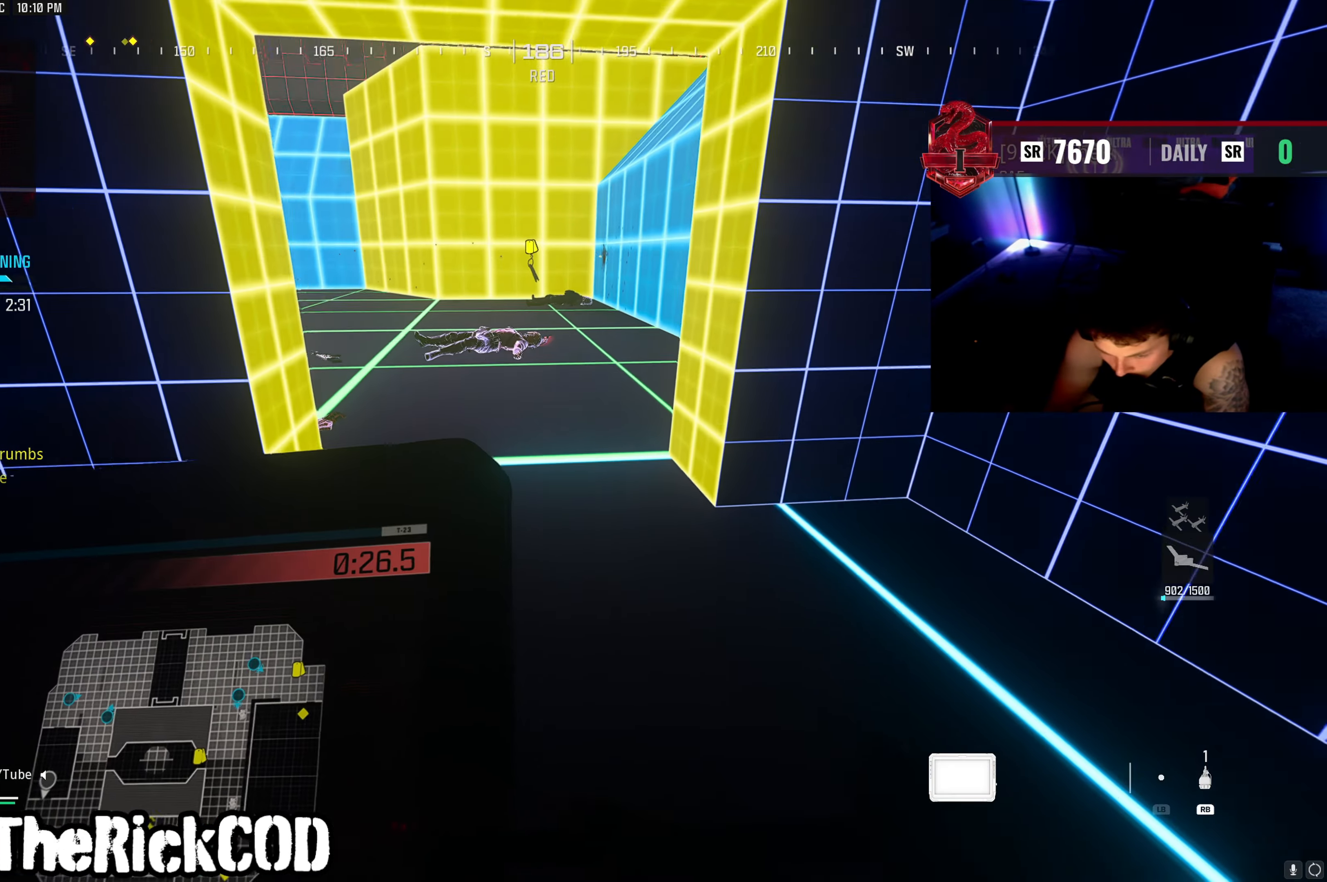
{"buttons": ["L3"], "left_stick": "up-right", "right_stick": "left", "events": [[17, "left_stick", "up"], [167, "right_stick", "center"], [267, "R3", "down"], [350, "R3", "up"], [400, "R3", "down"], [400, "left_stick", "up-right"], [417, "right_stick", "left"], [433, "L3", "down"], [483, "R3", "up"]]}
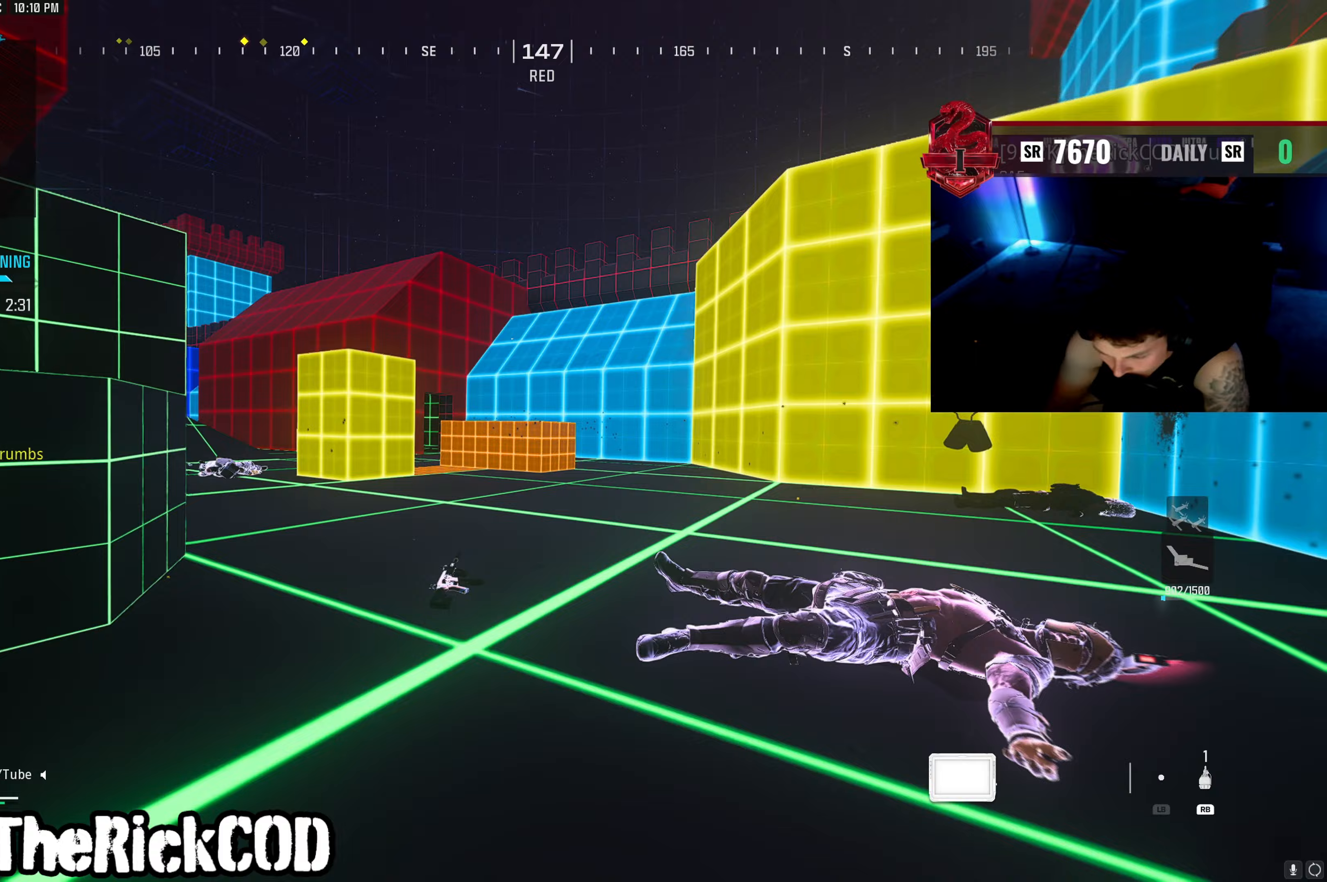
{"buttons": [], "left_stick": "up-right", "right_stick": "right", "events": [[50, "L3", "up"], [83, "right_stick", "center"], [300, "right_stick", "left"], [333, "left_stick", "right"], [433, "right_stick", "center"], [500, "left_stick", "up-right"], [500, "right_stick", "right"]]}
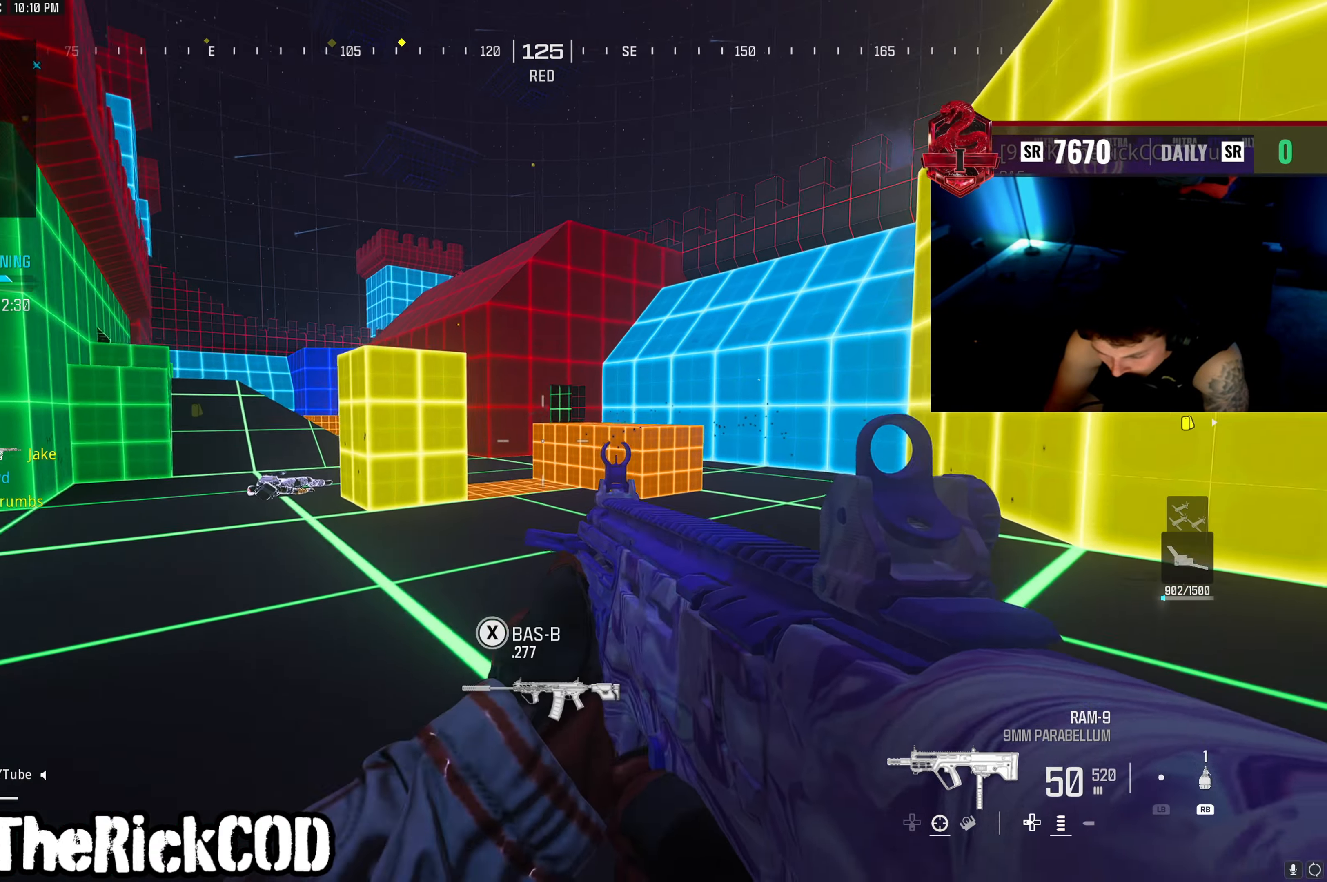
{"buttons": ["L3"], "left_stick": "up", "right_stick": "left", "events": [[117, "right_stick", "center"], [167, "right_stick", "left"], [250, "right_stick", "center"], [267, "R3", "down"], [350, "R3", "up"], [383, "L3", "down"], [383, "left_stick", "up"], [400, "R3", "down"], [417, "right_stick", "left"], [467, "R3", "up"]]}
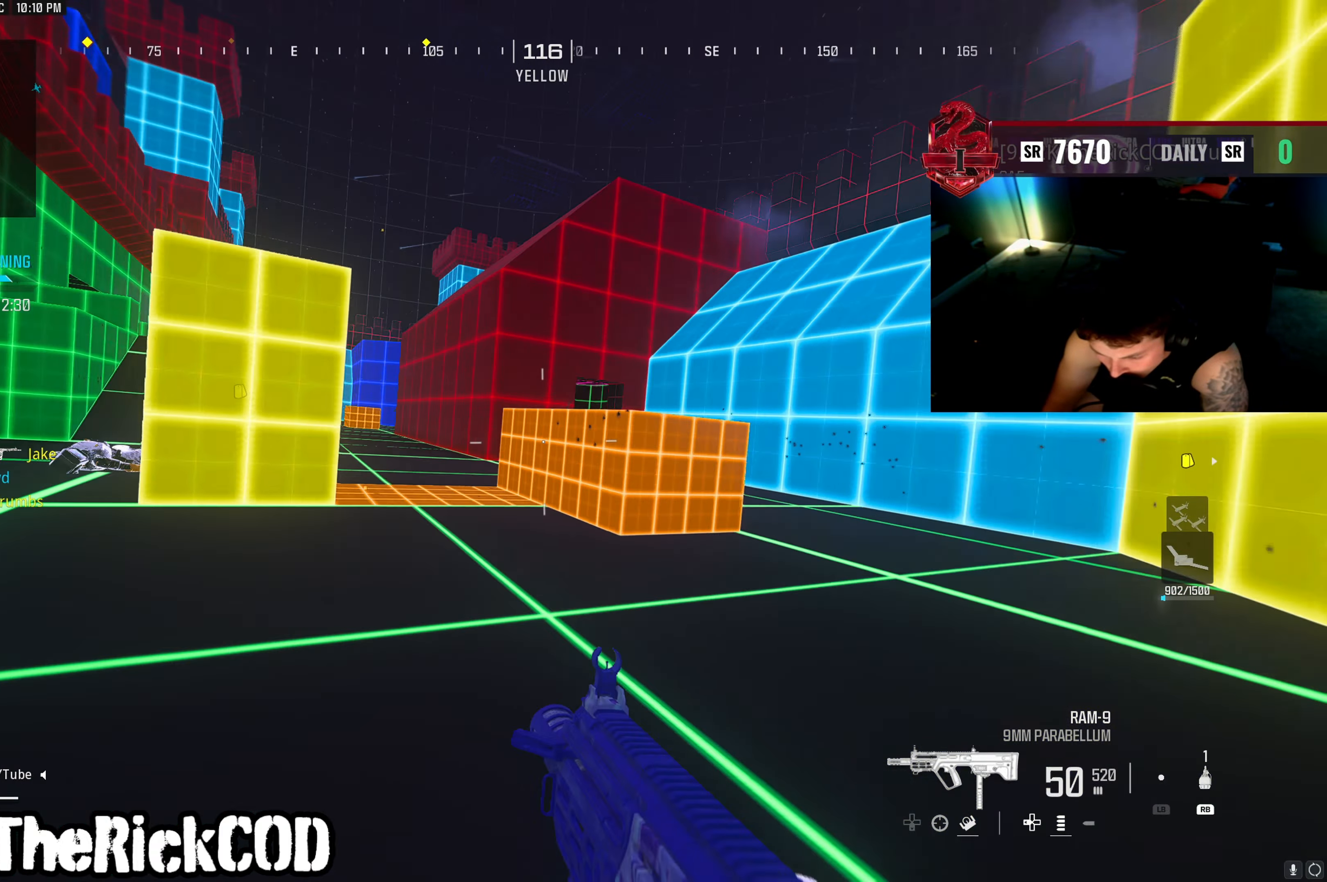
{"buttons": ["L2"], "left_stick": "up-right", "right_stick": "up-left", "events": [[17, "L3", "up"], [17, "left_stick", "up-right"], [100, "right_stick", "center"], [333, "L2", "down"], [467, "right_stick", "up-left"]]}
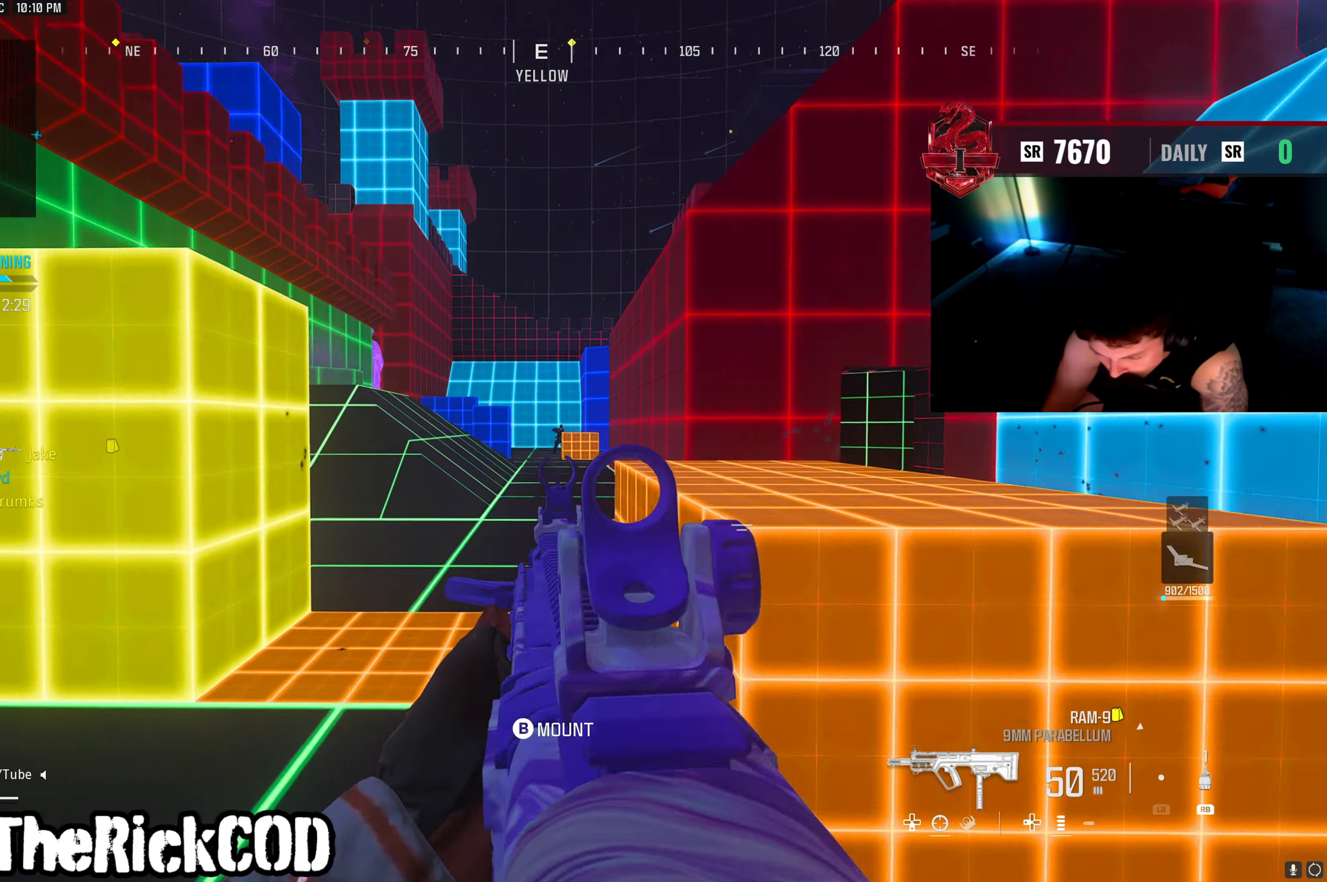
{"buttons": ["R3"], "left_stick": "right", "right_stick": "down-left", "events": [[33, "right_stick", "center"], [100, "R2", "down"], [133, "right_stick", "right"], [183, "left_stick", "right"], [233, "right_stick", "center"], [333, "right_stick", "down"], [400, "L2", "up"], [400, "R2", "up"], [417, "R3", "down"], [417, "right_stick", "down-left"]]}
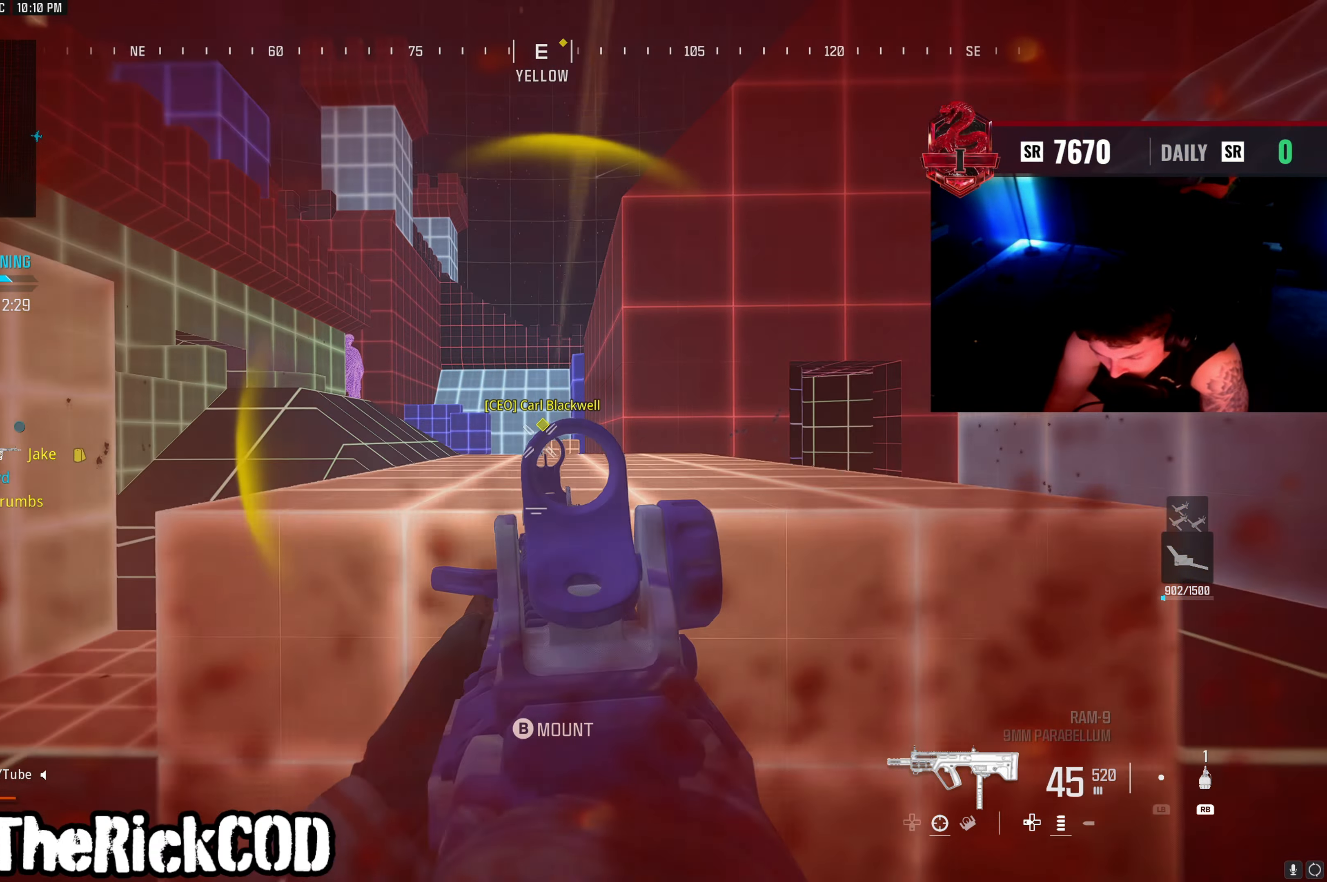
{"buttons": [], "left_stick": "center", "right_stick": "center", "events": [[67, "right_stick", "center"], [133, "left_stick", "up-right"], [283, "R3", "up"], [367, "left_stick", "right"], [500, "left_stick", "center"]]}
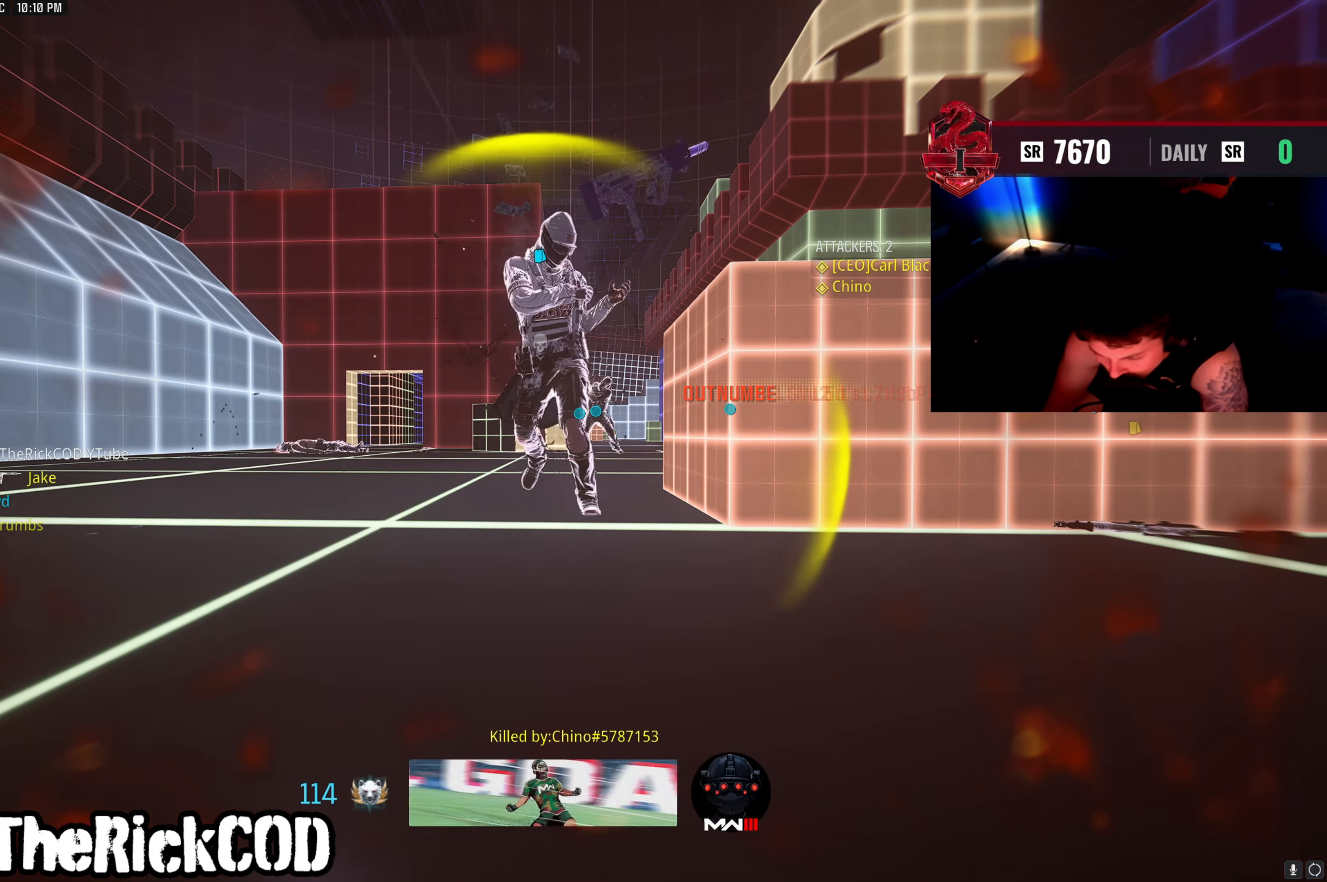
{"buttons": [], "left_stick": "center", "right_stick": "center", "events": []}
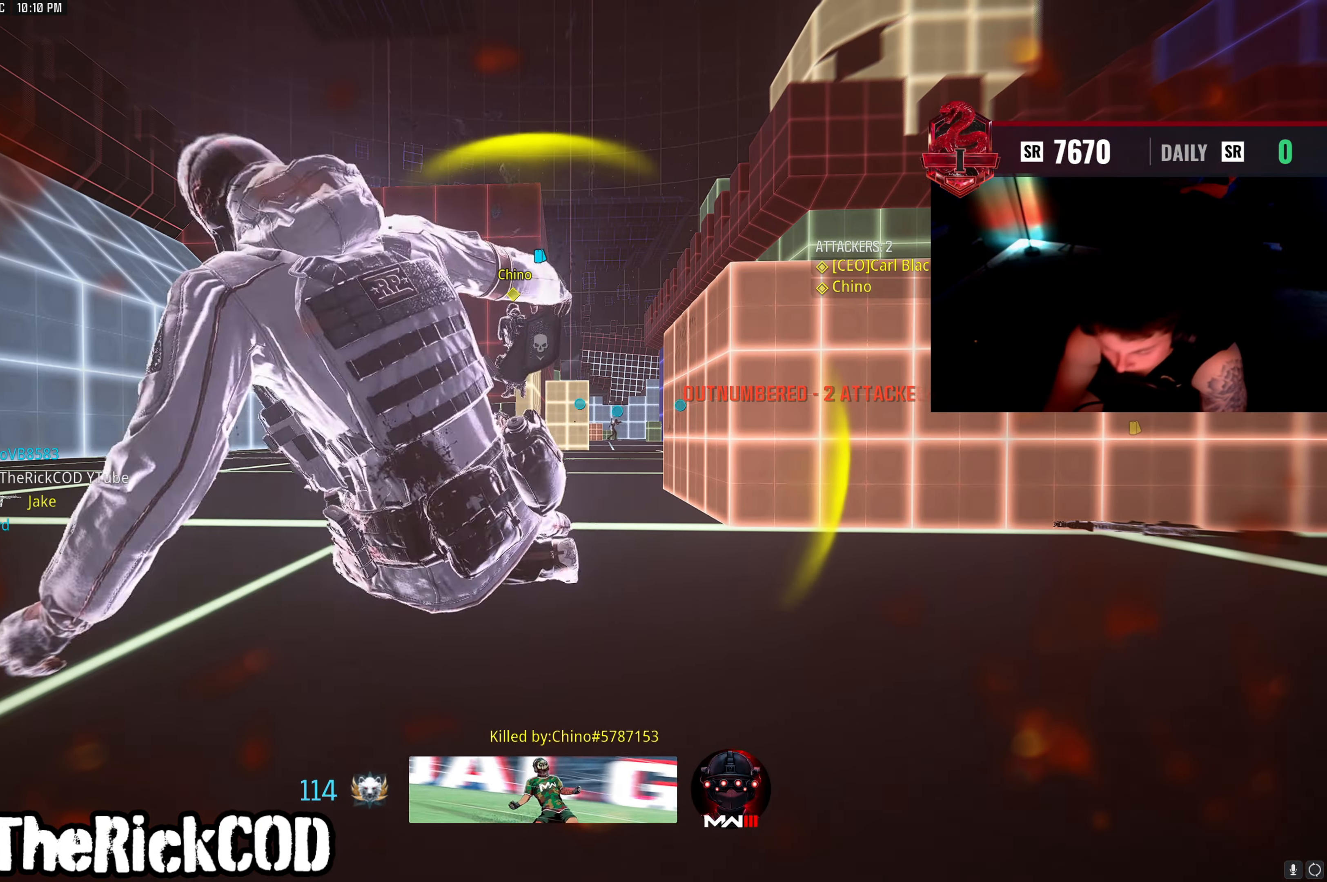
{"buttons": [], "left_stick": "center", "right_stick": "center", "events": []}
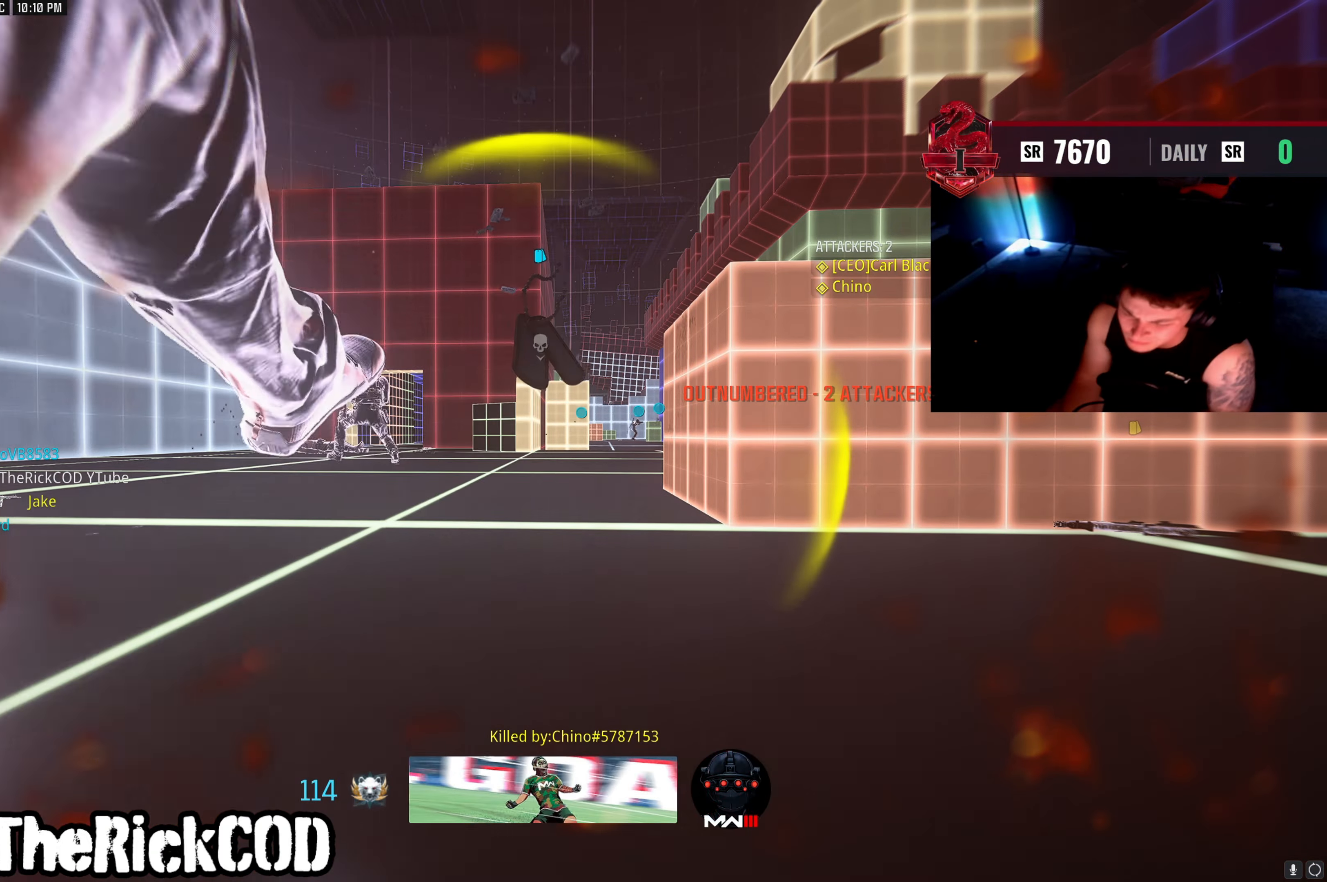
{"buttons": ["SQUARE"], "left_stick": "center", "right_stick": "center", "events": [[300, "SQUARE", "down"], [383, "SQUARE", "up"], [450, "SQUARE", "down"]]}
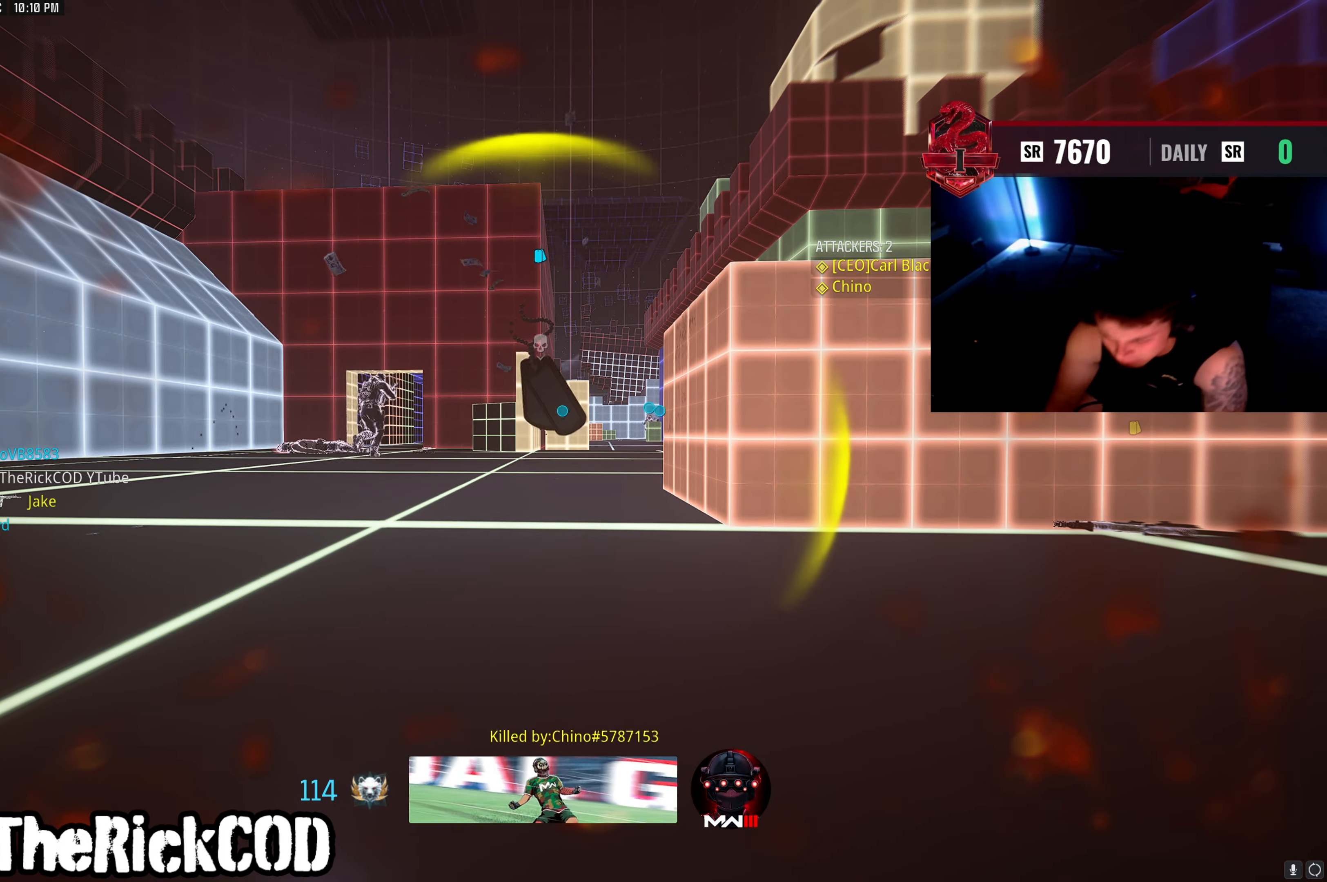
{"buttons": [], "left_stick": "up", "right_stick": "center", "events": [[17, "SQUARE", "up"], [83, "SQUARE", "down"], [167, "SQUARE", "up"], [250, "TRIANGLE", "down"], [317, "TRIANGLE", "up"], [350, "left_stick", "up"], [367, "TRIANGLE", "down"], [450, "TRIANGLE", "up"]]}
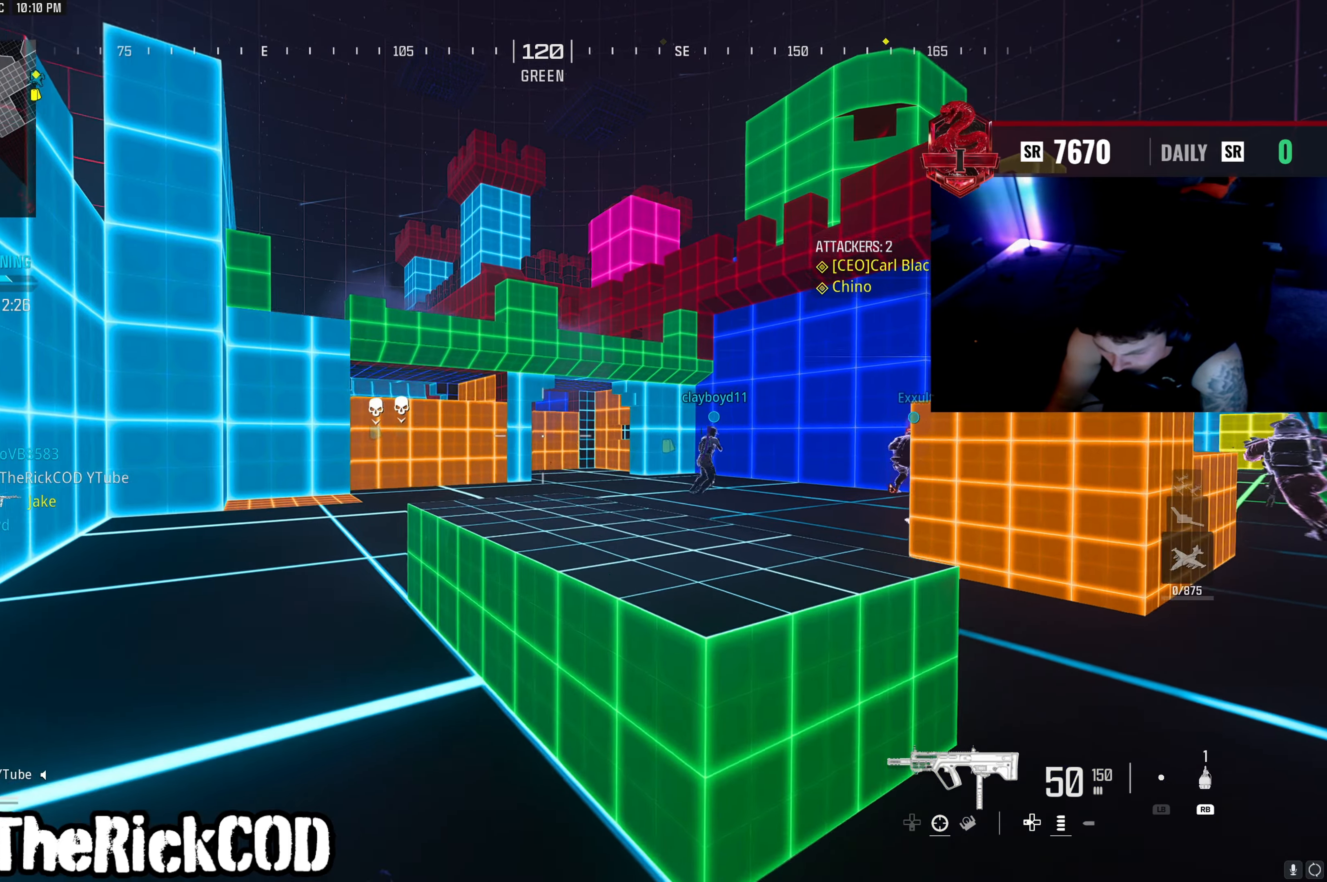
{"buttons": [], "left_stick": "up", "right_stick": "center", "events": [[83, "left_stick", "right"], [83, "right_stick", "down-right"], [183, "right_stick", "right"], [217, "left_stick", "up-right"], [367, "left_stick", "up"], [367, "right_stick", "center"], [400, "TRIANGLE", "down"], [500, "TRIANGLE", "up"]]}
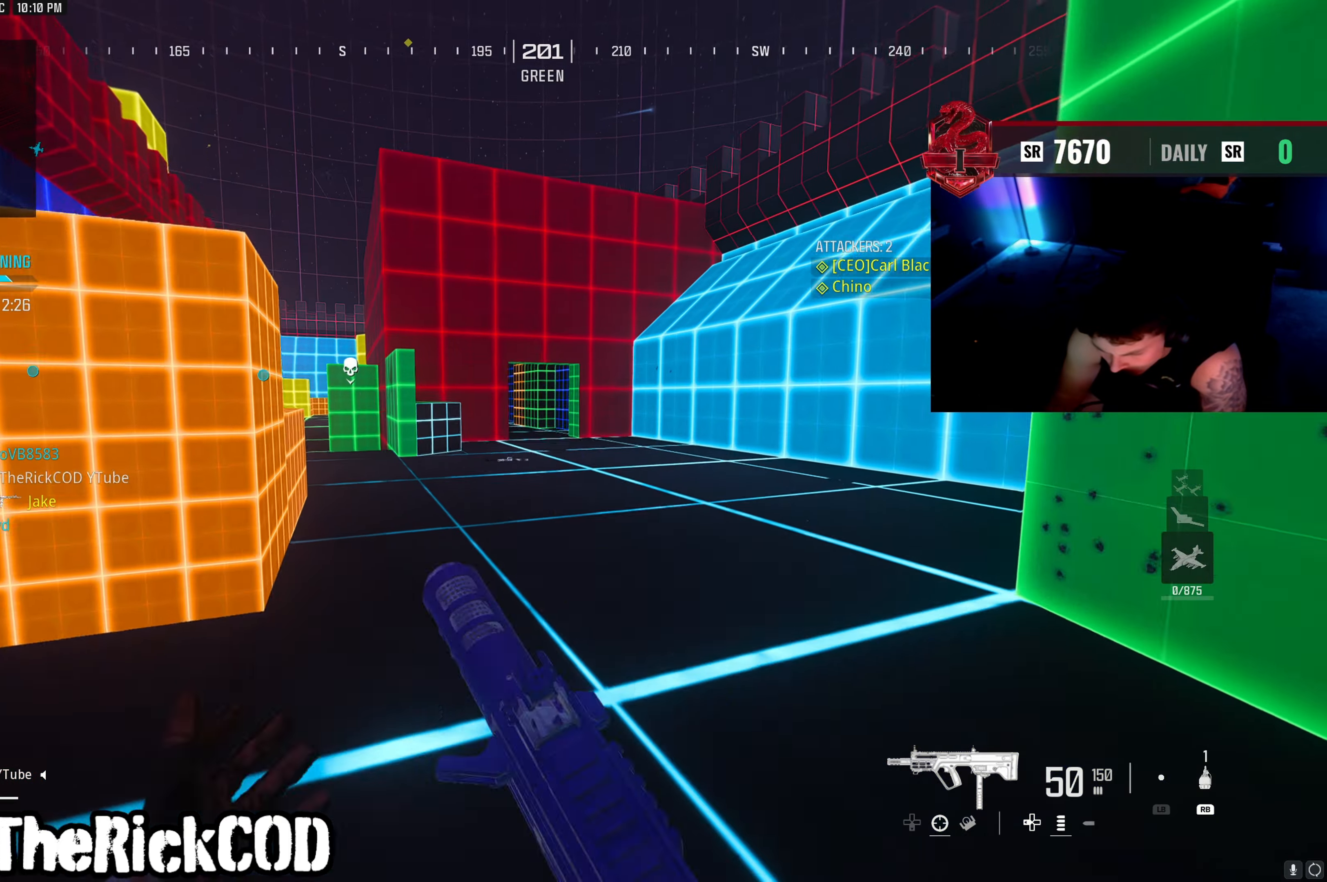
{"buttons": [], "left_stick": "up", "right_stick": "center", "events": [[267, "right_stick", "right"], [333, "right_stick", "center"]]}
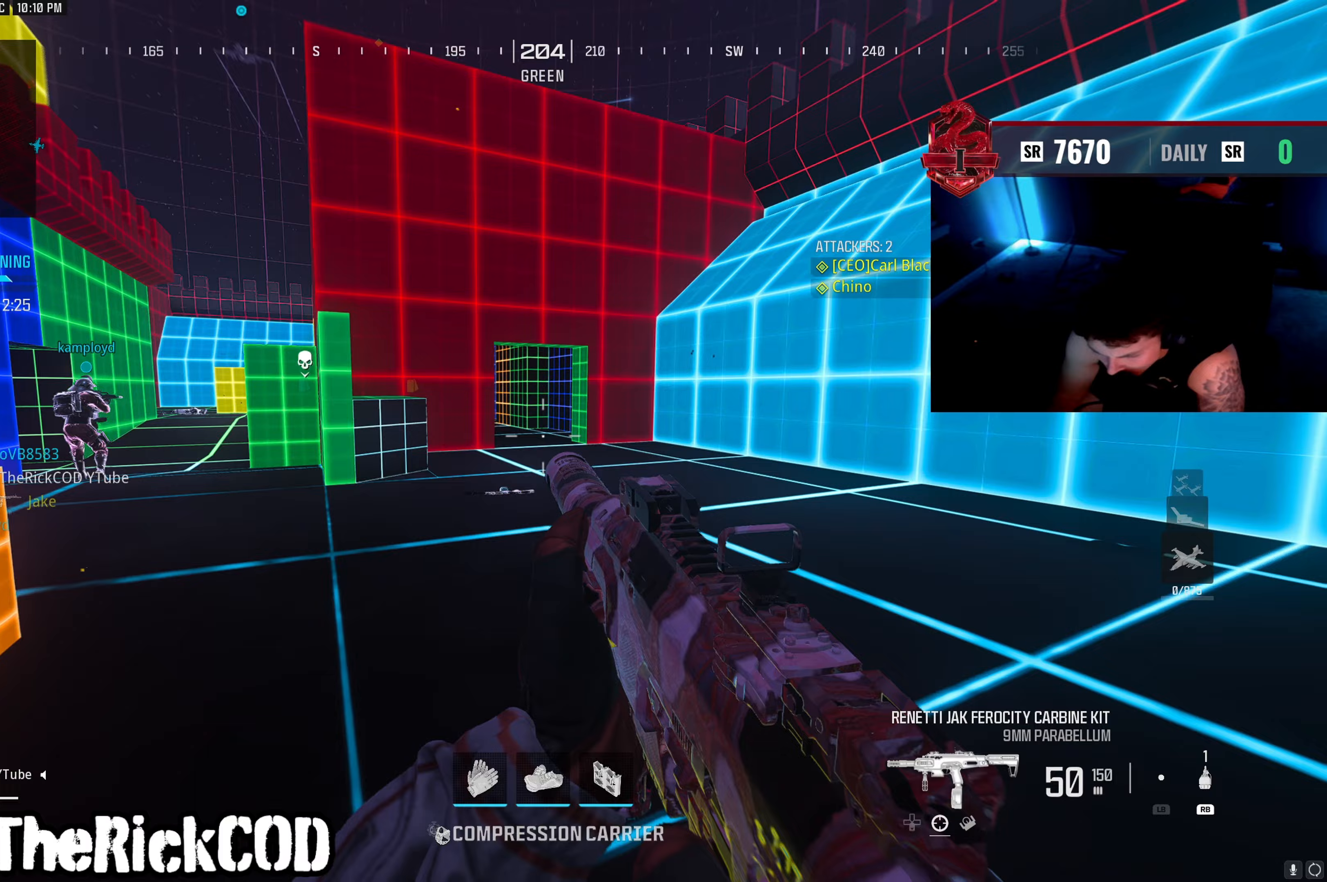
{"buttons": [], "left_stick": "up", "right_stick": "center", "events": [[50, "right_stick", "left"], [150, "right_stick", "center"]]}
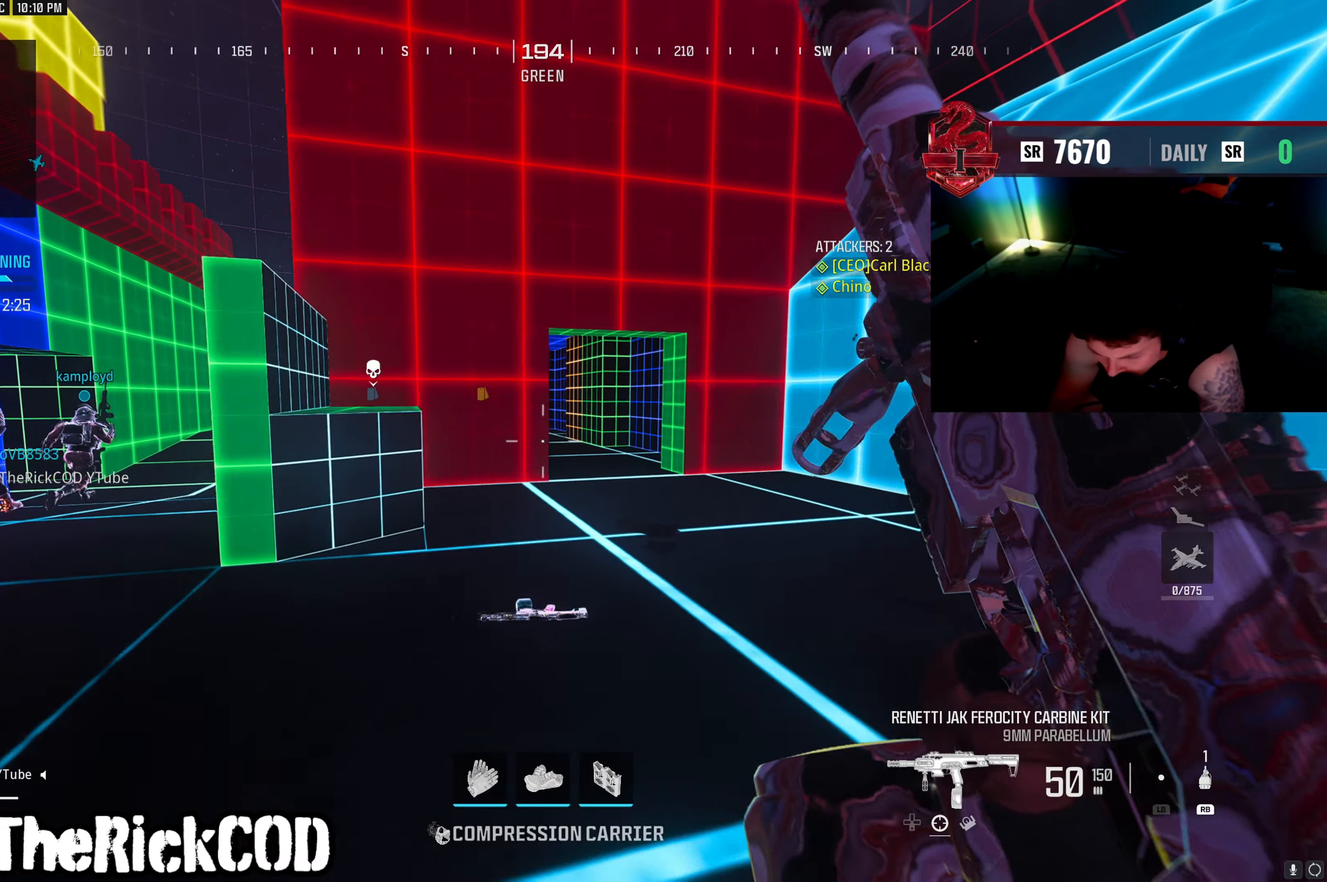
{"buttons": [], "left_stick": "up", "right_stick": "center", "events": []}
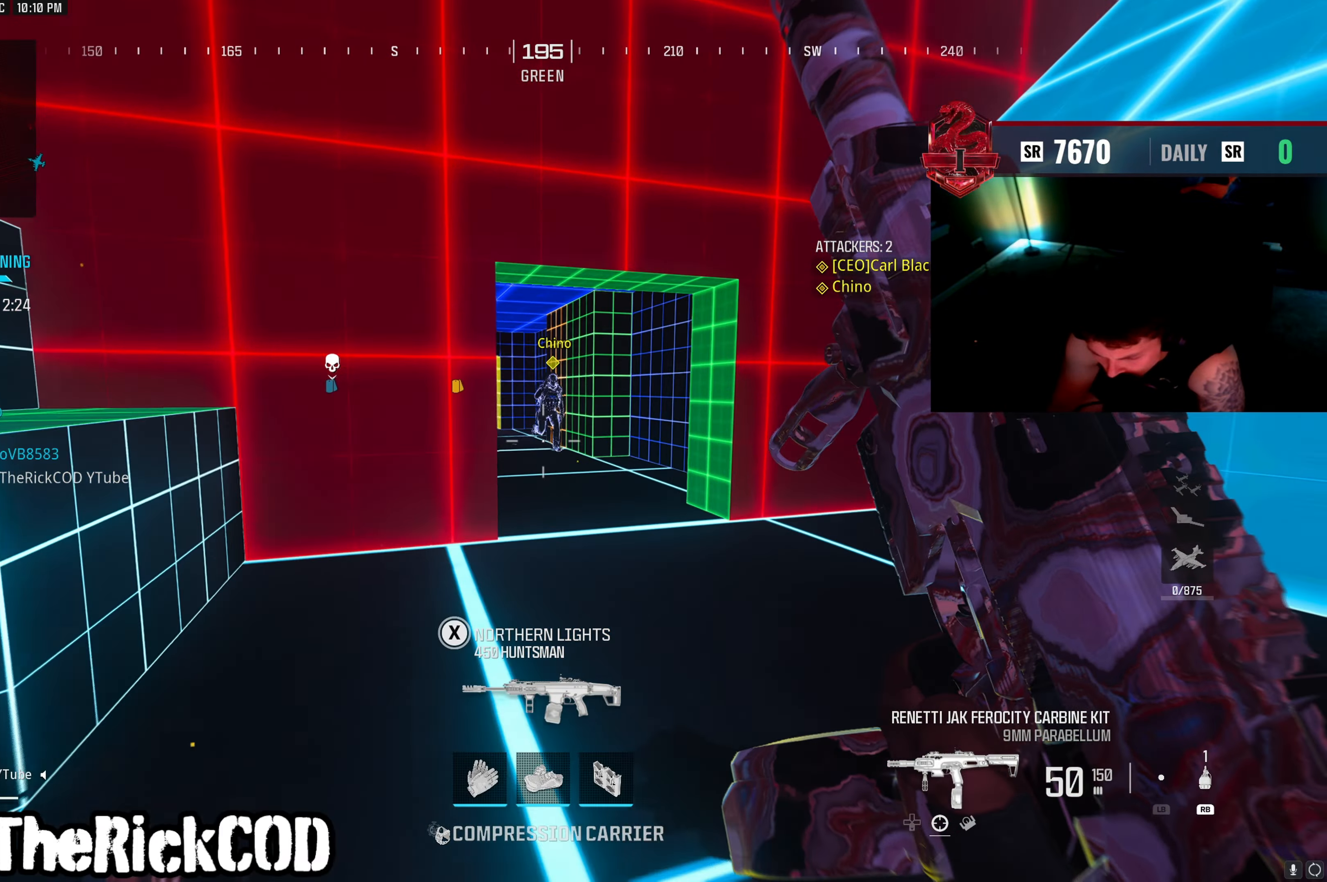
{"buttons": ["L2", "R2"], "left_stick": "up", "right_stick": "down-right", "events": [[117, "right_stick", "up"], [150, "L2", "down"], [217, "R2", "down"], [300, "right_stick", "center"], [467, "right_stick", "down-right"]]}
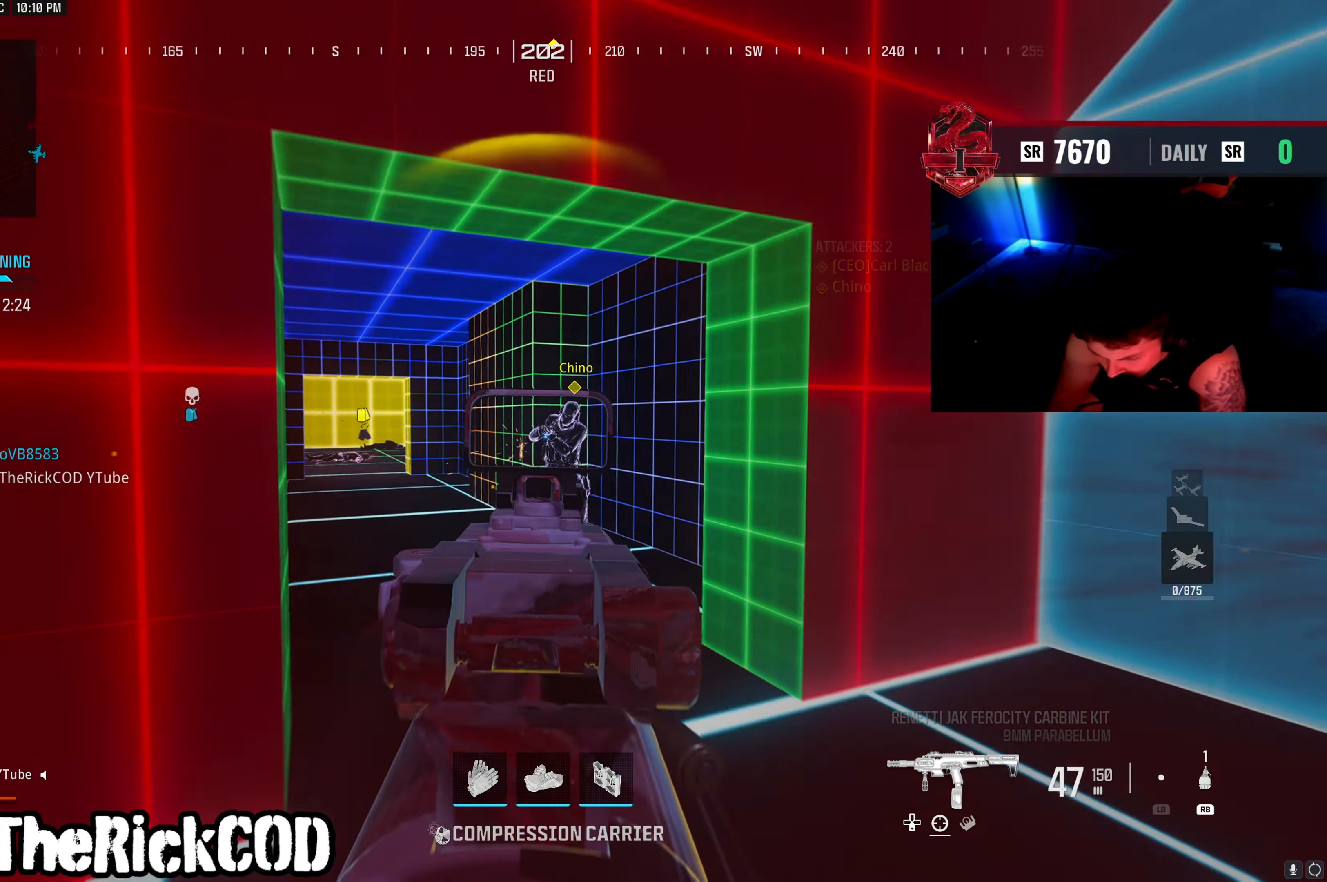
{"buttons": [], "left_stick": "center", "right_stick": "center", "events": [[50, "CROSS", "down"], [117, "right_stick", "down"], [183, "CROSS", "up"], [250, "right_stick", "down-left"], [367, "L2", "up"], [417, "left_stick", "center"], [417, "right_stick", "center"], [433, "R2", "up"]]}
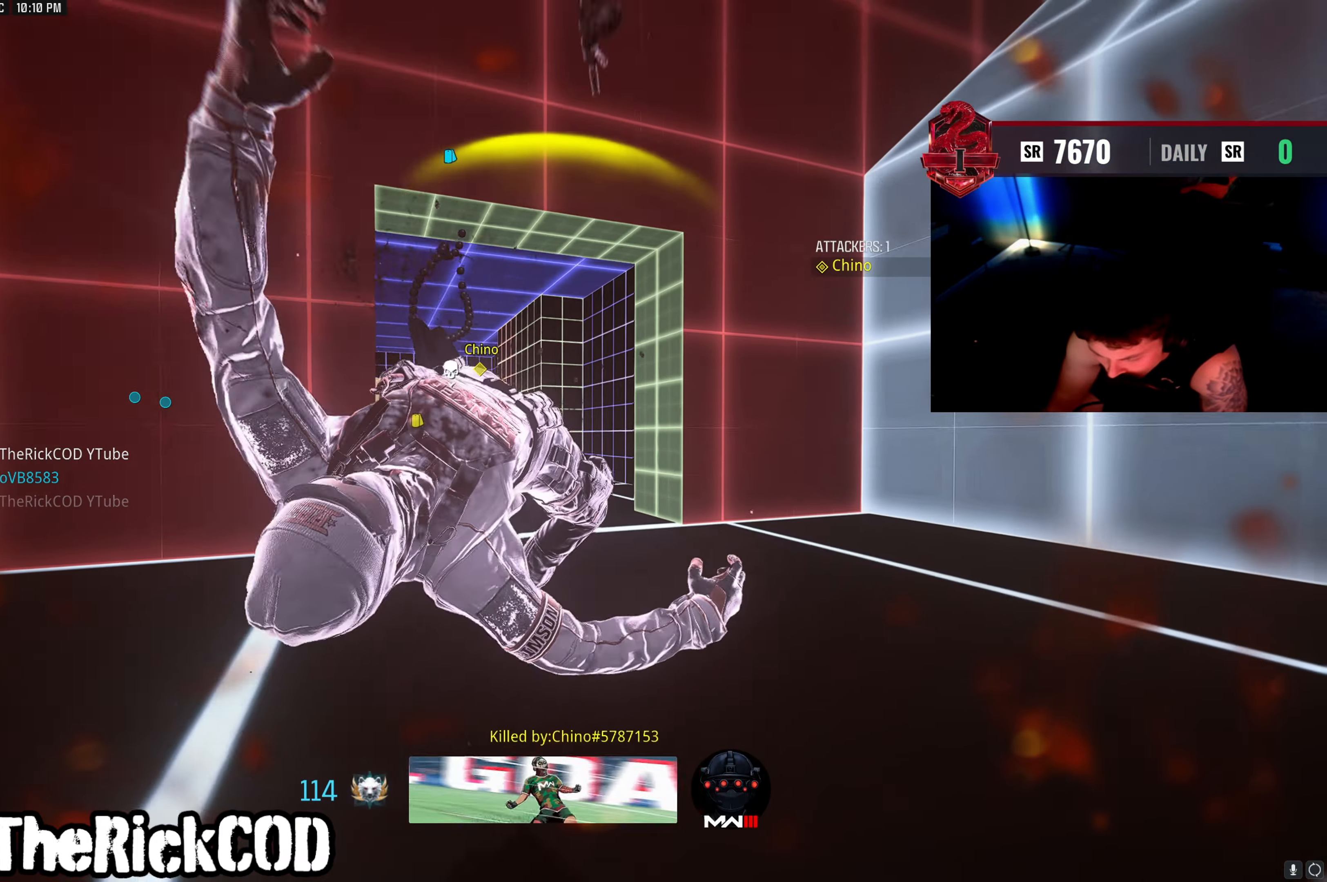
{"buttons": [], "left_stick": "center", "right_stick": "center", "events": []}
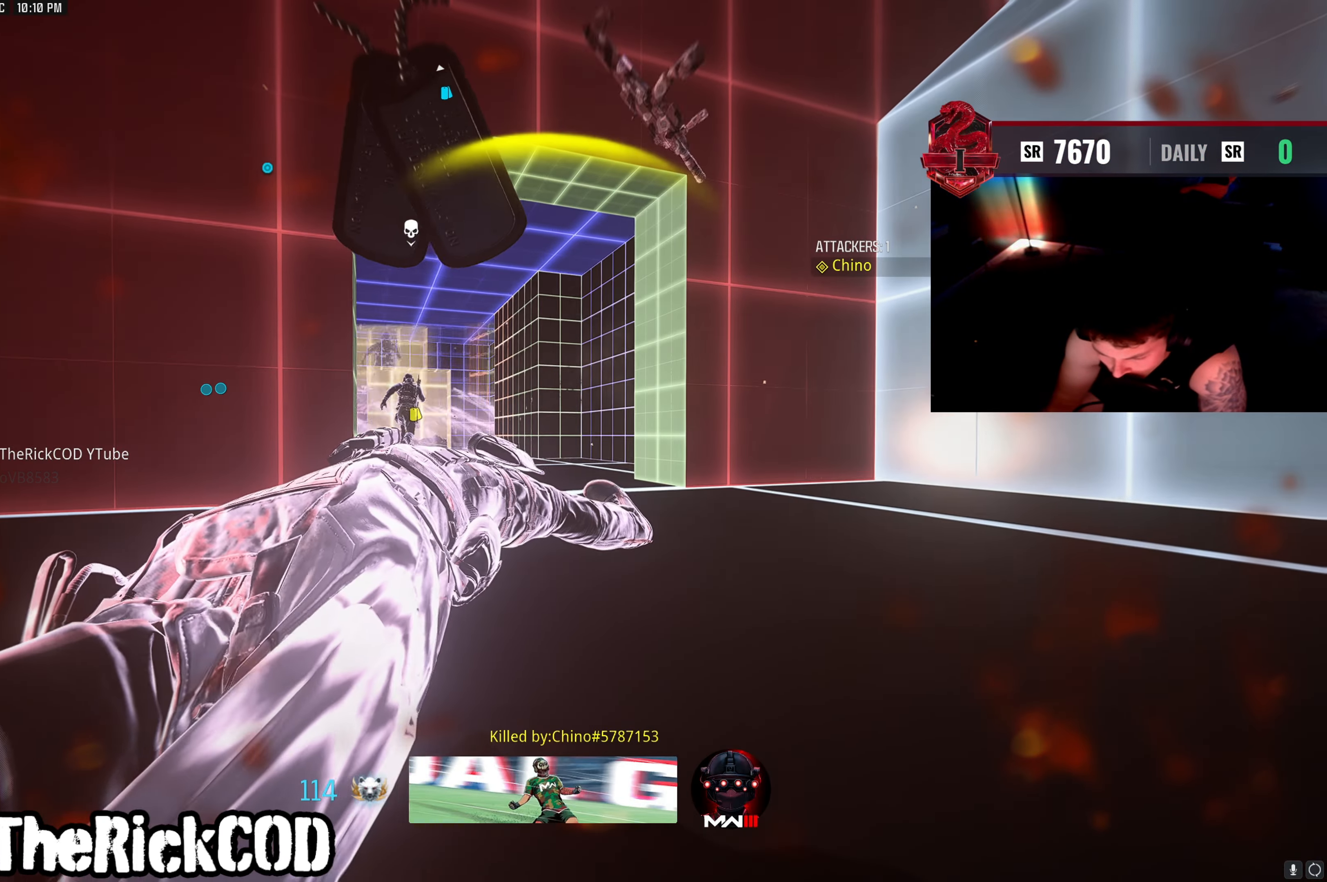
{"buttons": [], "left_stick": "center", "right_stick": "center", "events": []}
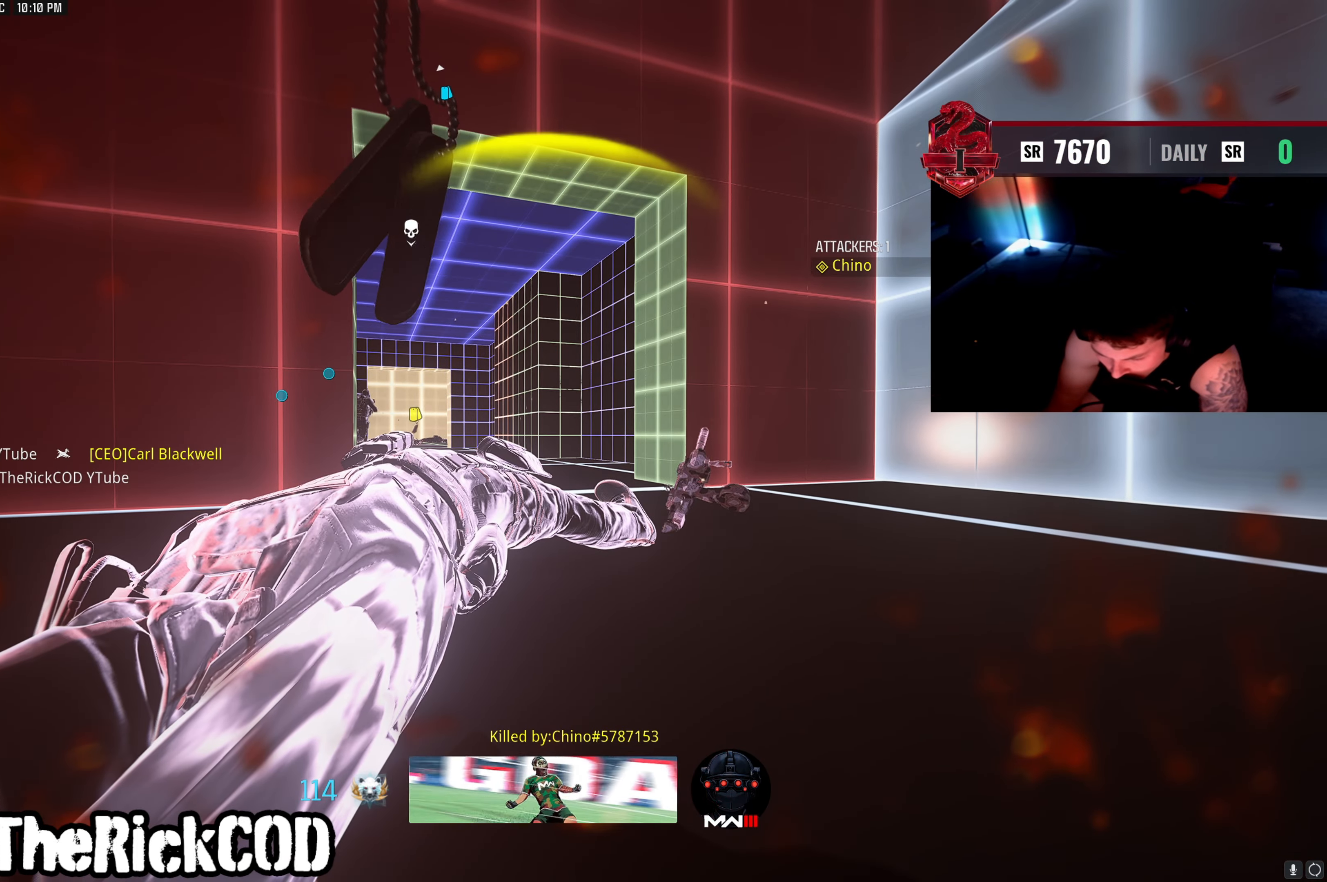
{"buttons": [], "left_stick": "center", "right_stick": "center", "events": []}
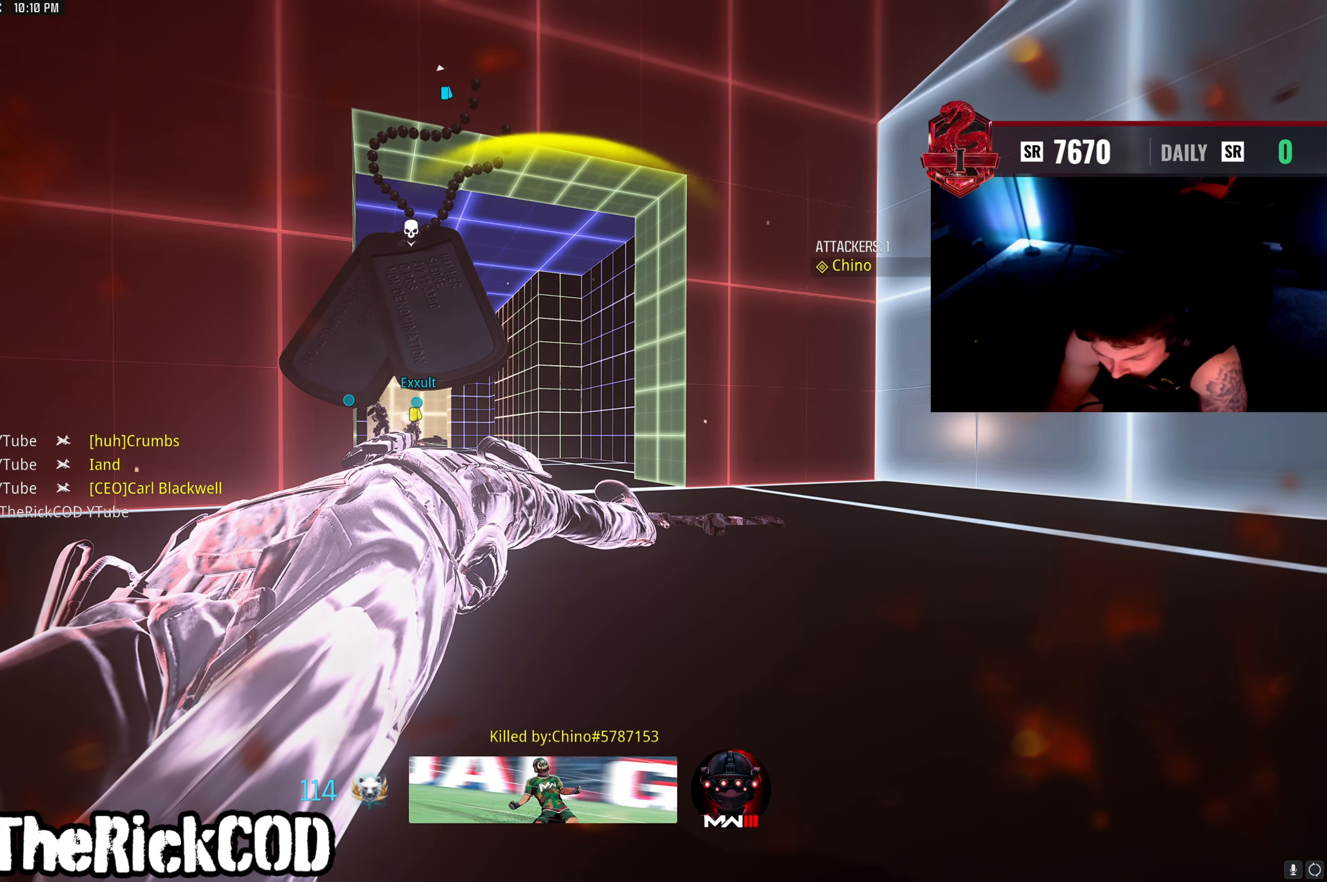
{"buttons": [], "left_stick": "center", "right_stick": "center", "events": []}